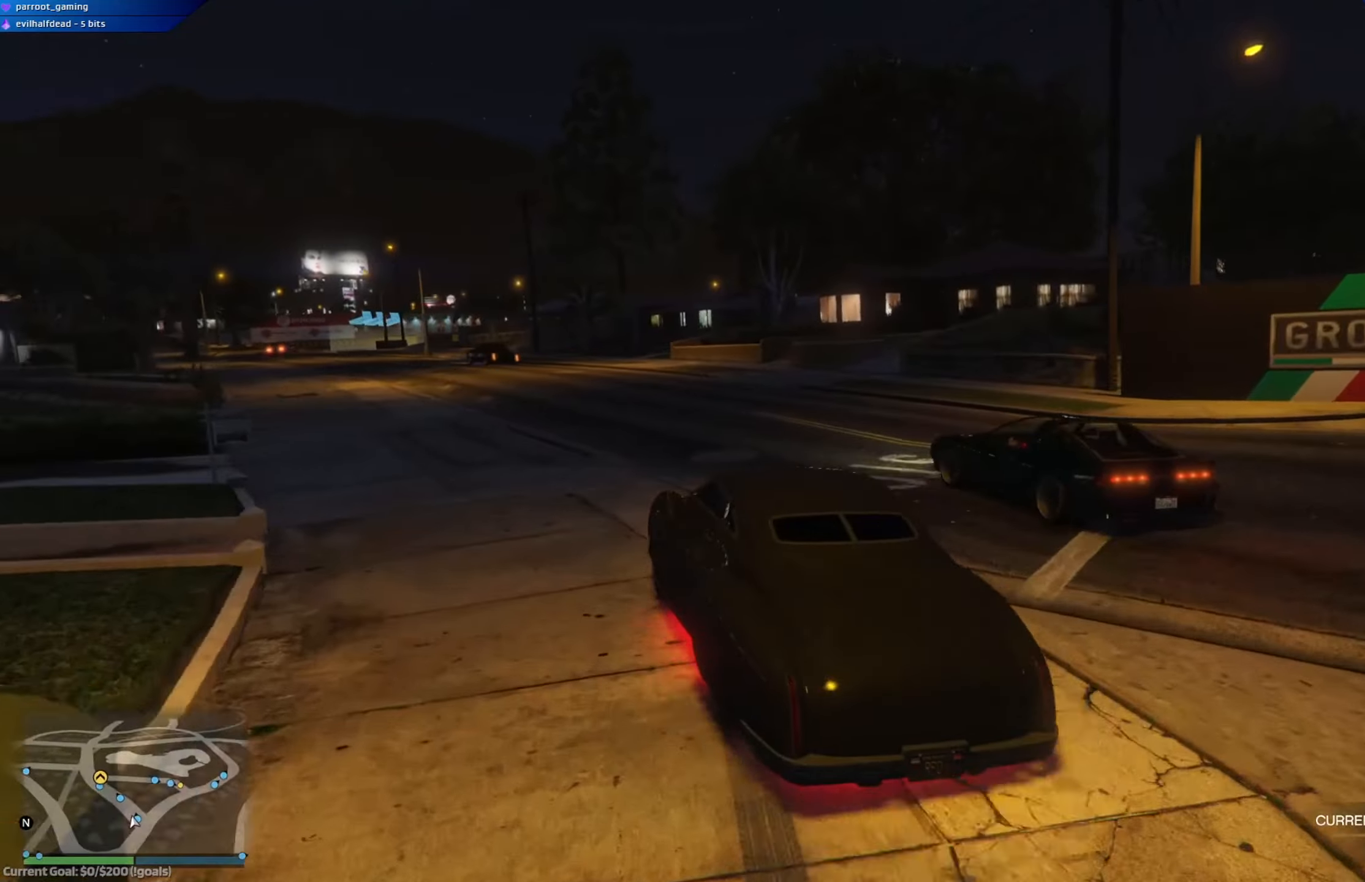
Gameplay with a controller (Xbox layout); each line is a JSON object with the inputs held at the frame after it. "events" lists button and stick changes between this image and that frame as [ms after this image, input, new state], when the widget could be followed in between.
{"buttons": ["R2"], "left_stick": "center", "right_stick": "center", "events": [[150, "left_stick", "center"], [200, "left_stick", "left"], [450, "left_stick", "center"]]}
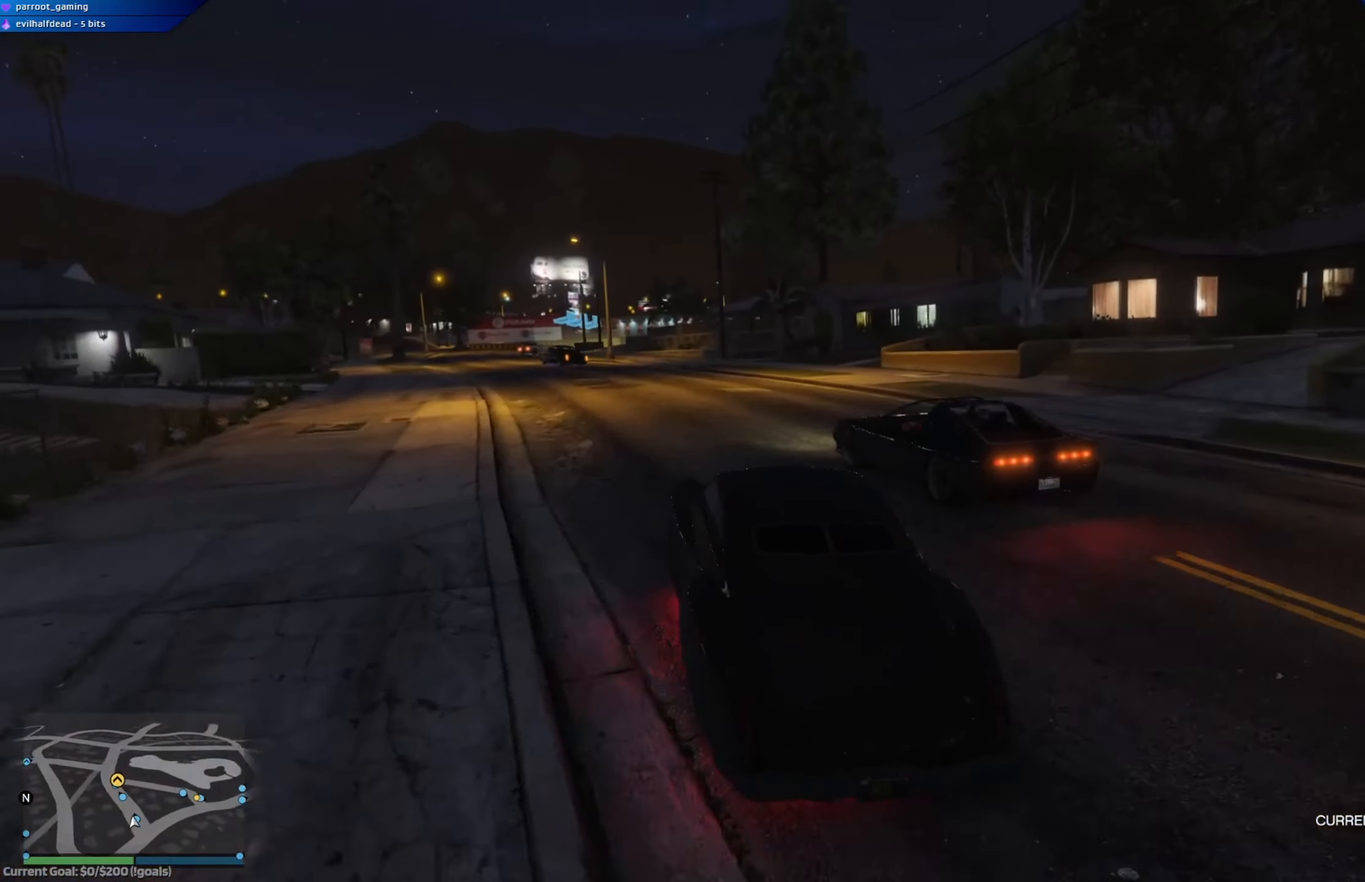
{"buttons": ["R2"], "left_stick": "up-left", "right_stick": "center", "events": [[50, "left_stick", "left"], [251, "left_stick", "center"], [451, "left_stick", "up-left"]]}
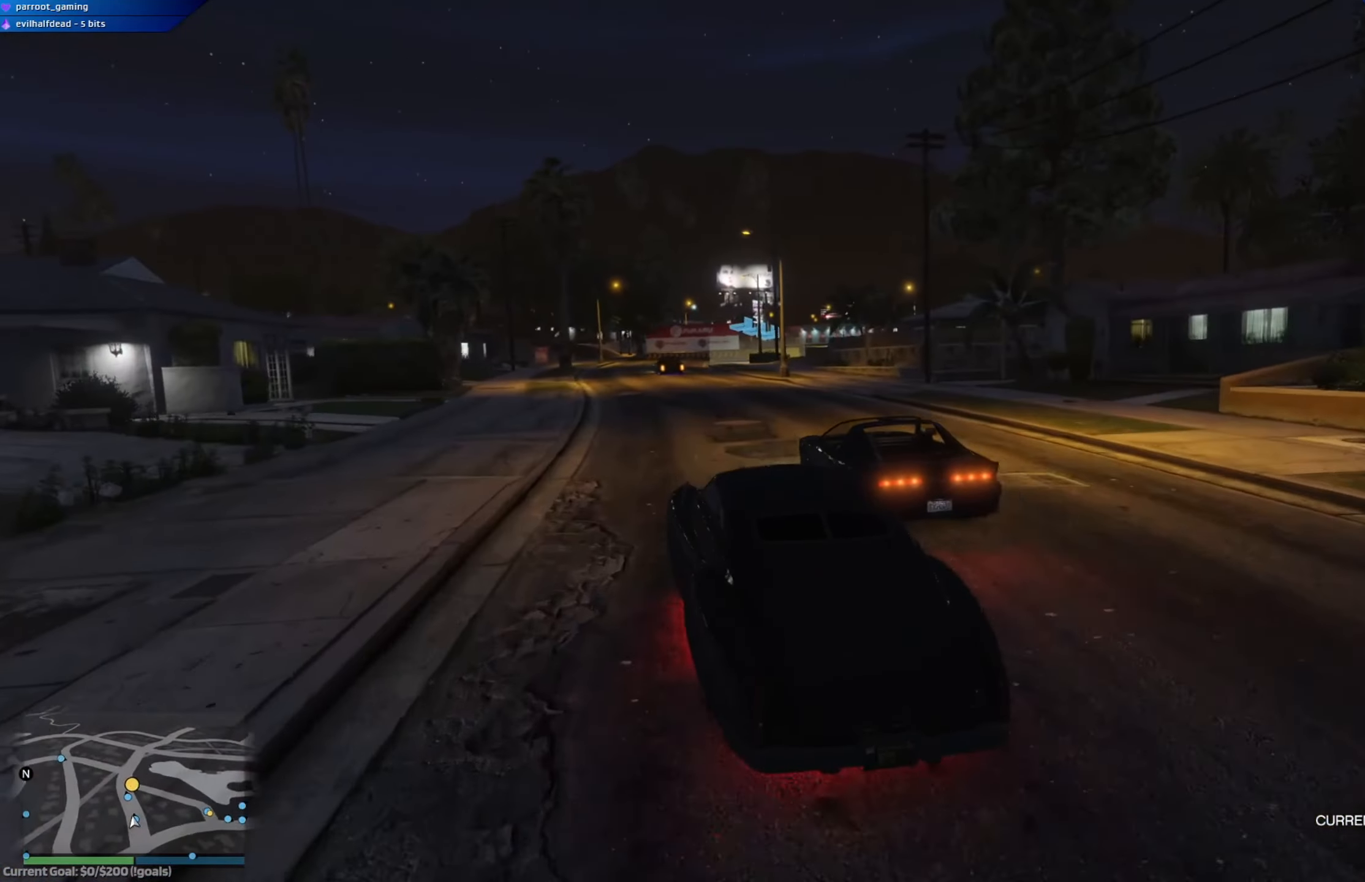
{"buttons": ["R2"], "left_stick": "center", "right_stick": "center", "events": [[83, "left_stick", "center"], [334, "left_stick", "right"], [450, "left_stick", "center"]]}
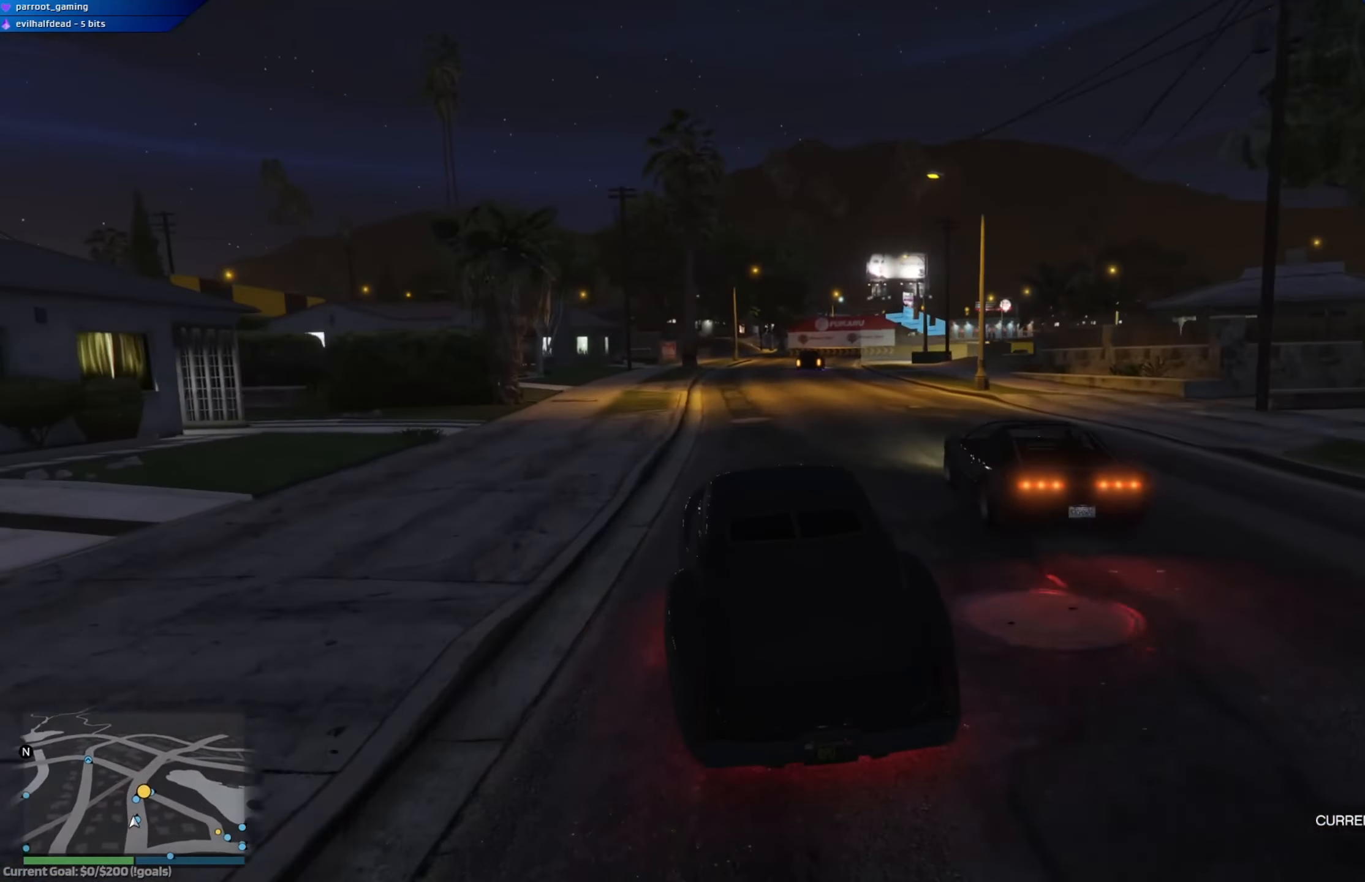
{"buttons": ["R2"], "left_stick": "center", "right_stick": "center", "events": [[117, "left_stick", "left"], [284, "left_stick", "center"]]}
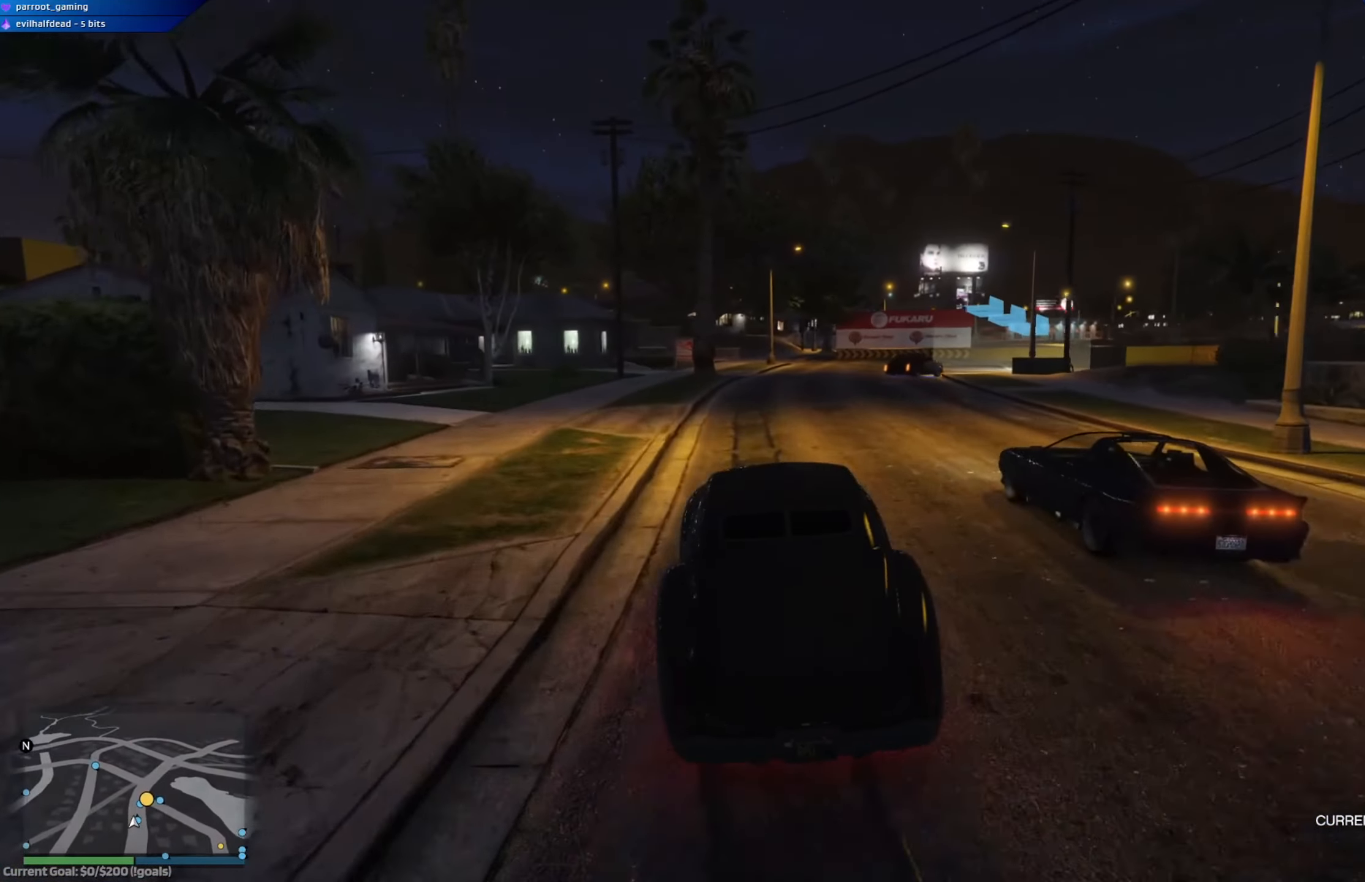
{"buttons": ["L2"], "left_stick": "right", "right_stick": "center", "events": [[150, "L2", "down"], [183, "R2", "up"], [484, "left_stick", "right"]]}
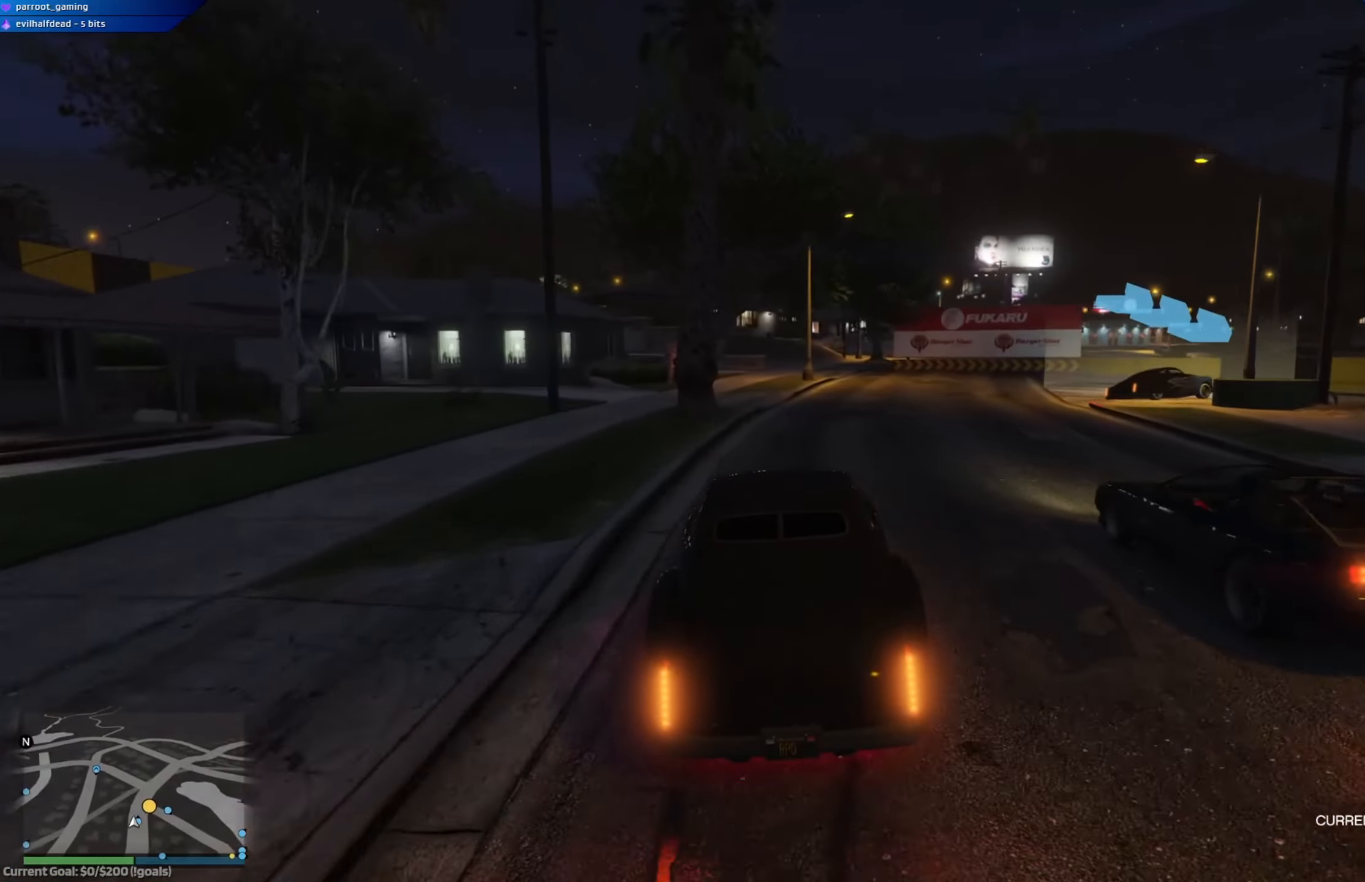
{"buttons": ["L2"], "left_stick": "right", "right_stick": "center", "events": []}
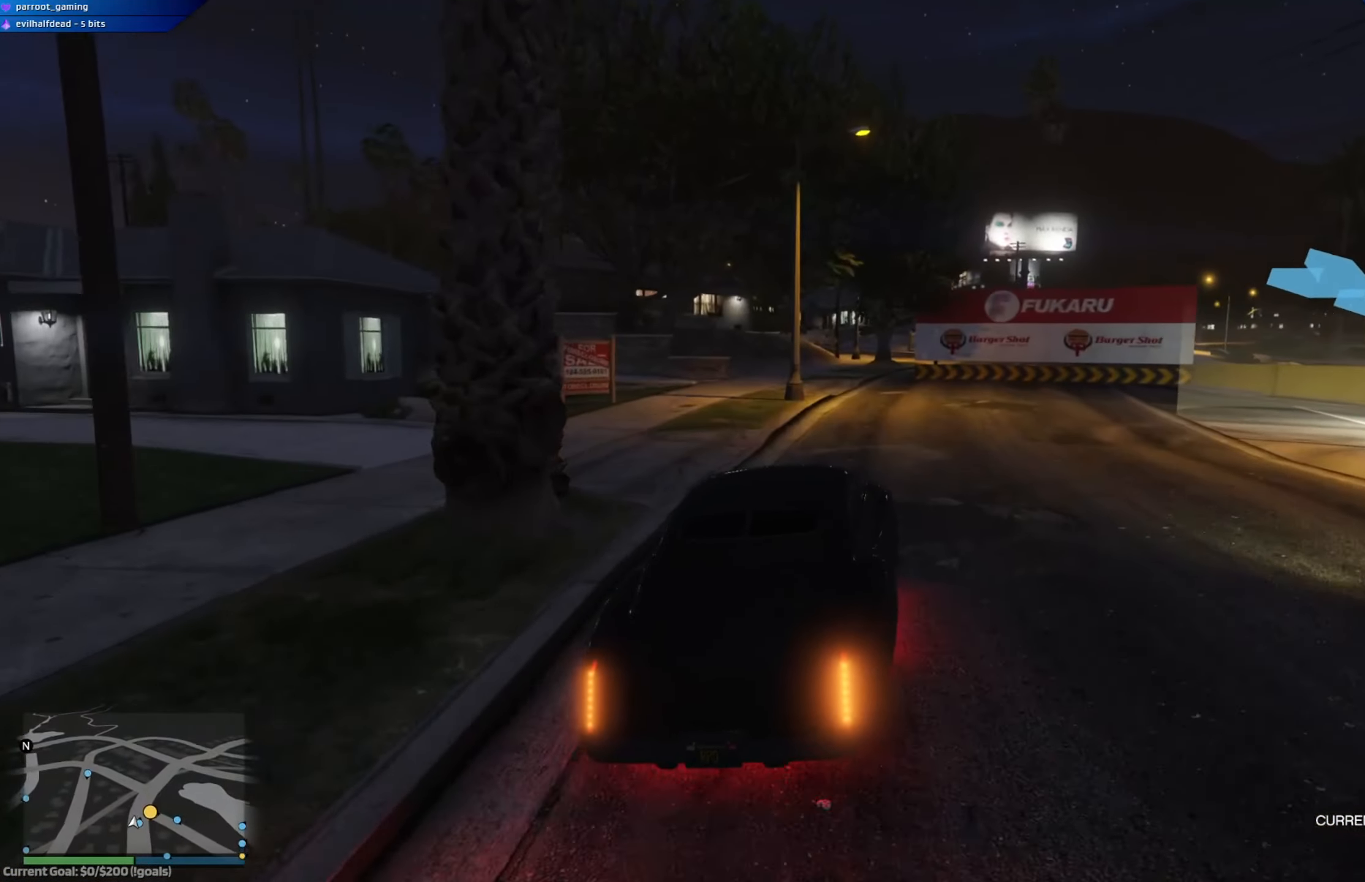
{"buttons": ["L2"], "left_stick": "right", "right_stick": "center", "events": []}
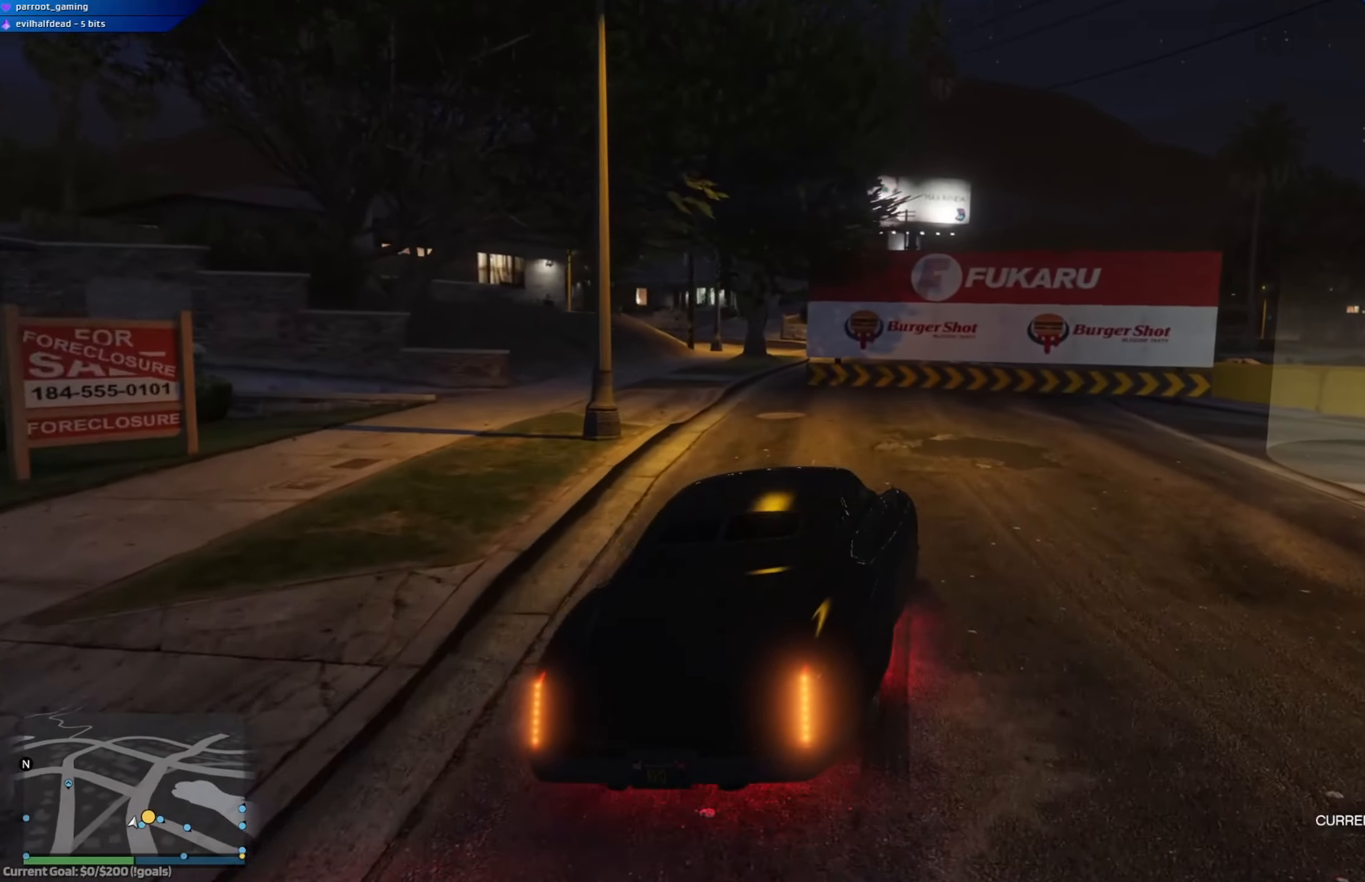
{"buttons": [], "left_stick": "right", "right_stick": "center", "events": [[468, "L2", "up"]]}
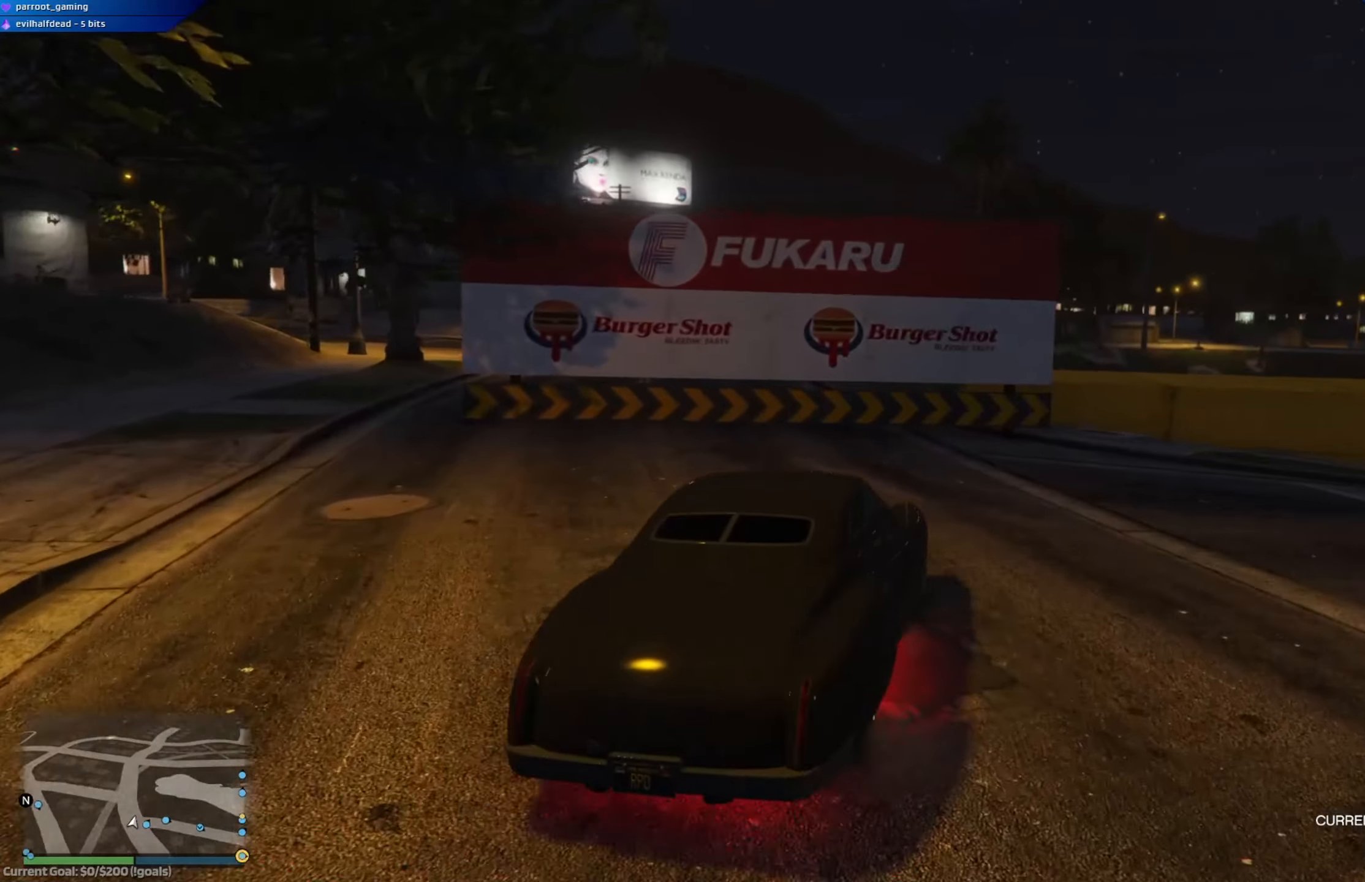
{"buttons": [], "left_stick": "right", "right_stick": "center", "events": [[217, "R2", "down"], [300, "R2", "up"]]}
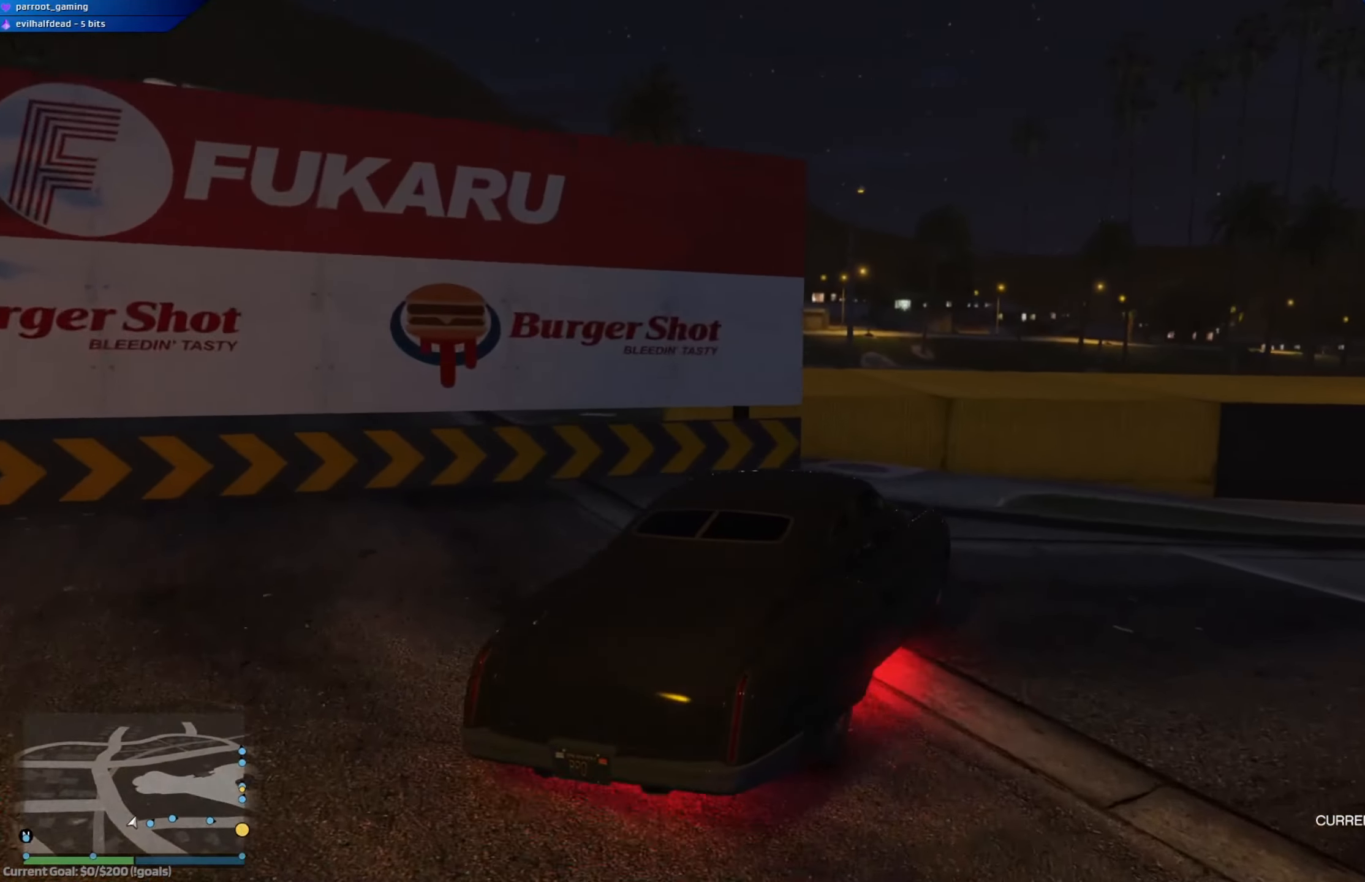
{"buttons": ["R2"], "left_stick": "right", "right_stick": "center", "events": [[234, "R2", "down"], [383, "R2", "up"], [433, "R2", "down"]]}
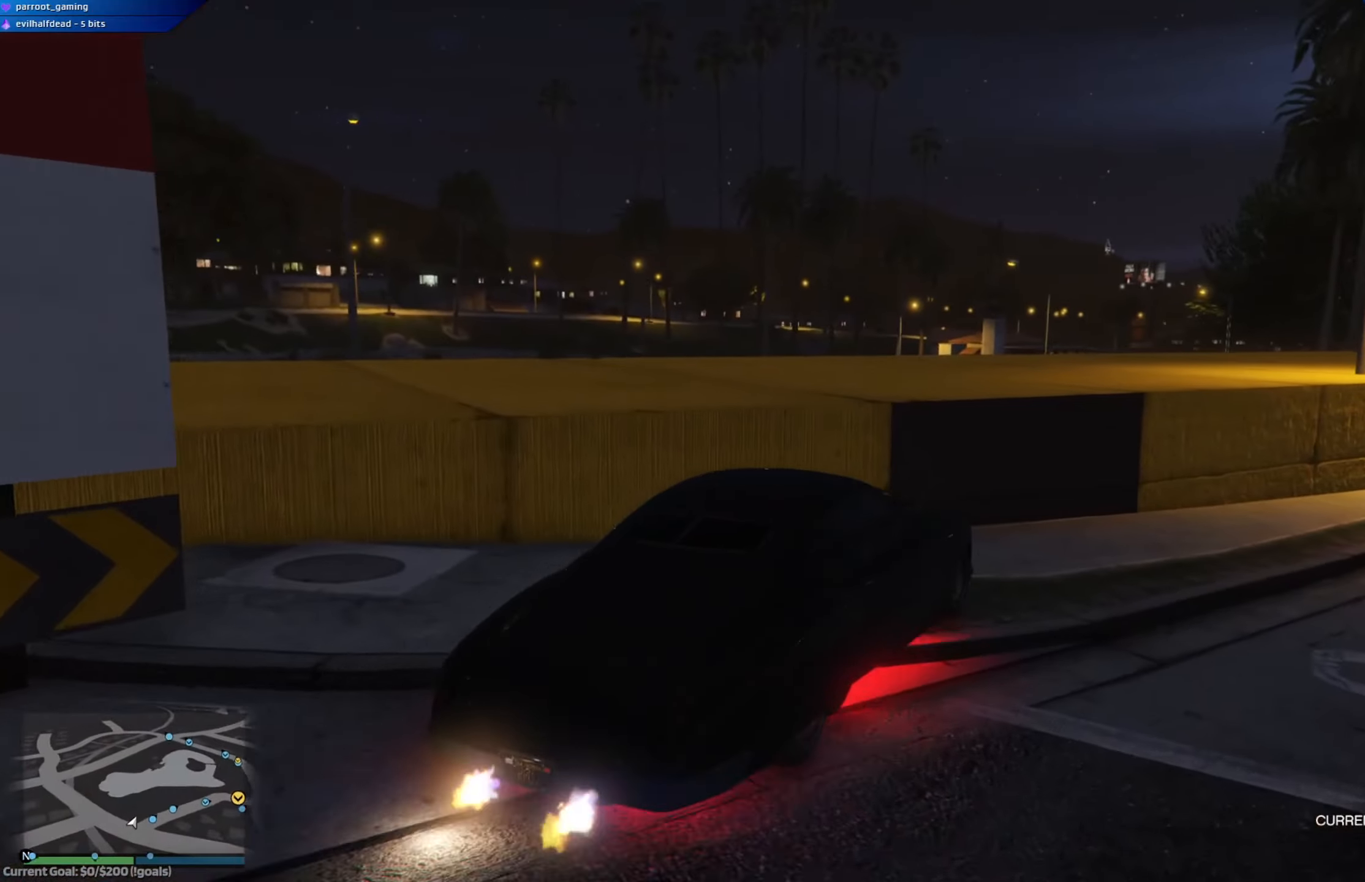
{"buttons": ["R2"], "left_stick": "right", "right_stick": "center", "events": [[167, "left_stick", "center"], [434, "left_stick", "right"]]}
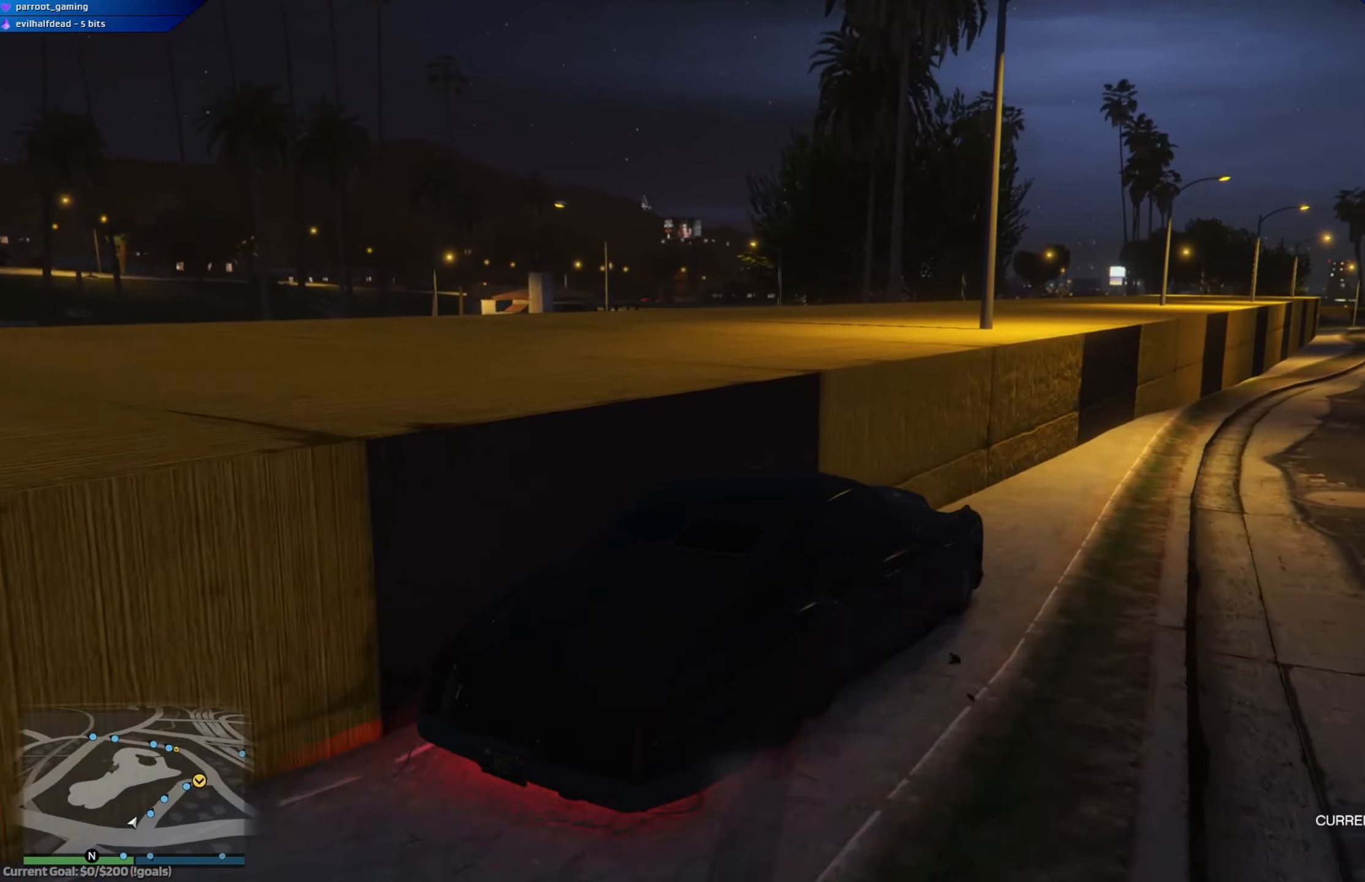
{"buttons": ["R2"], "left_stick": "center", "right_stick": "center", "events": [[100, "left_stick", "center"]]}
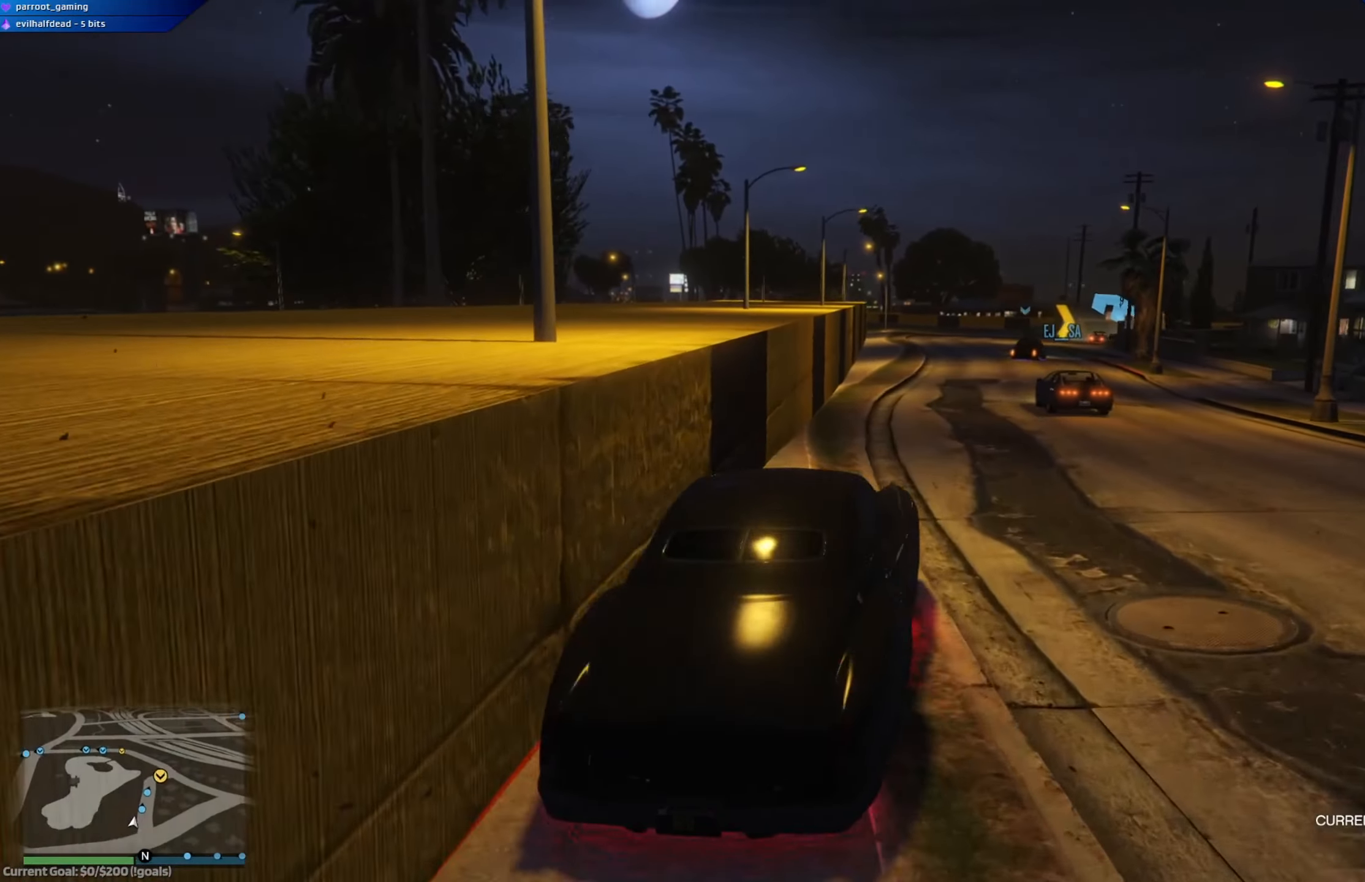
{"buttons": ["R2"], "left_stick": "center", "right_stick": "center", "events": [[167, "left_stick", "right"], [317, "left_stick", "center"]]}
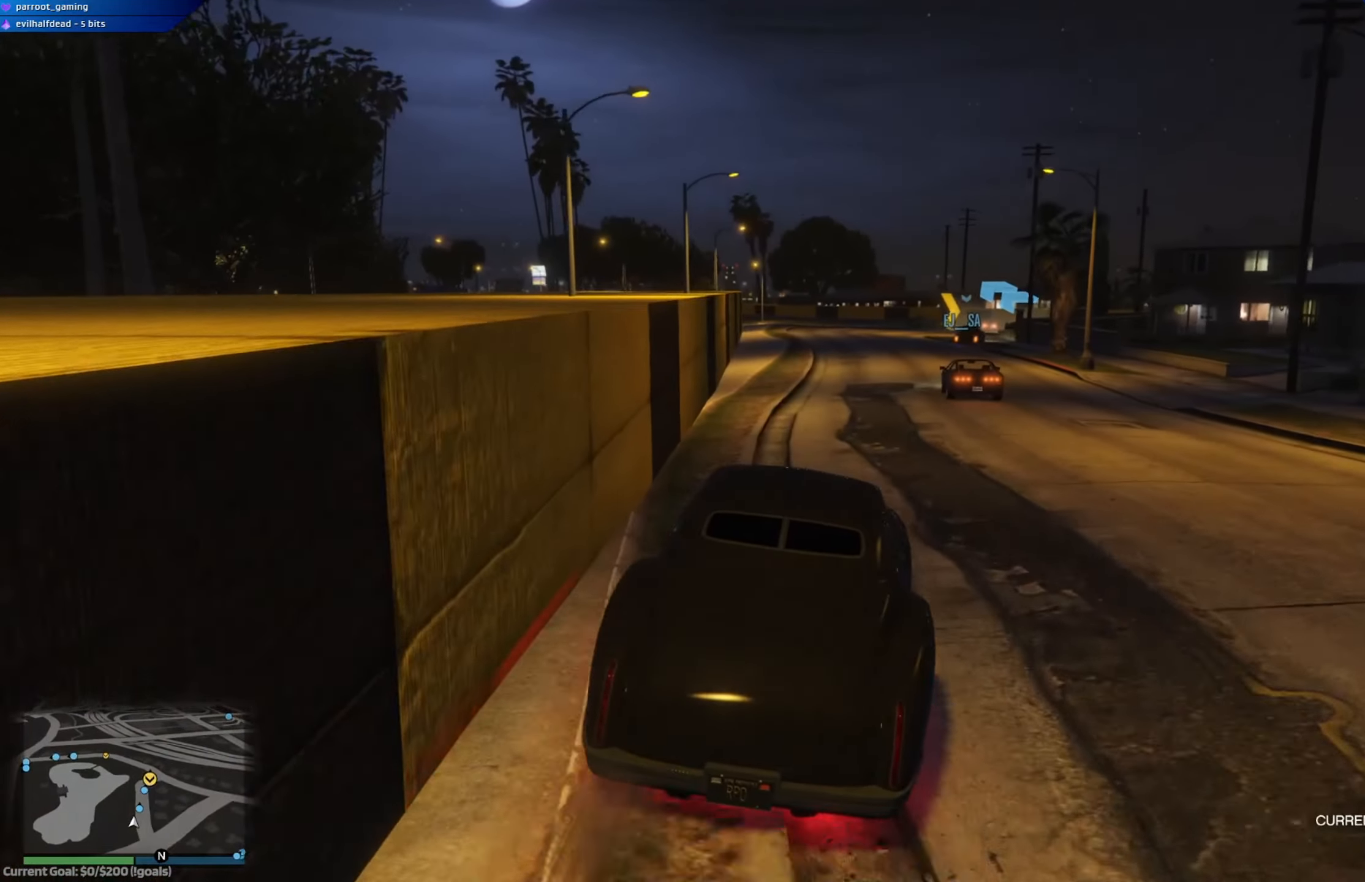
{"buttons": ["R2"], "left_stick": "right", "right_stick": "center", "events": [[150, "left_stick", "right"], [283, "left_stick", "center"], [500, "left_stick", "right"]]}
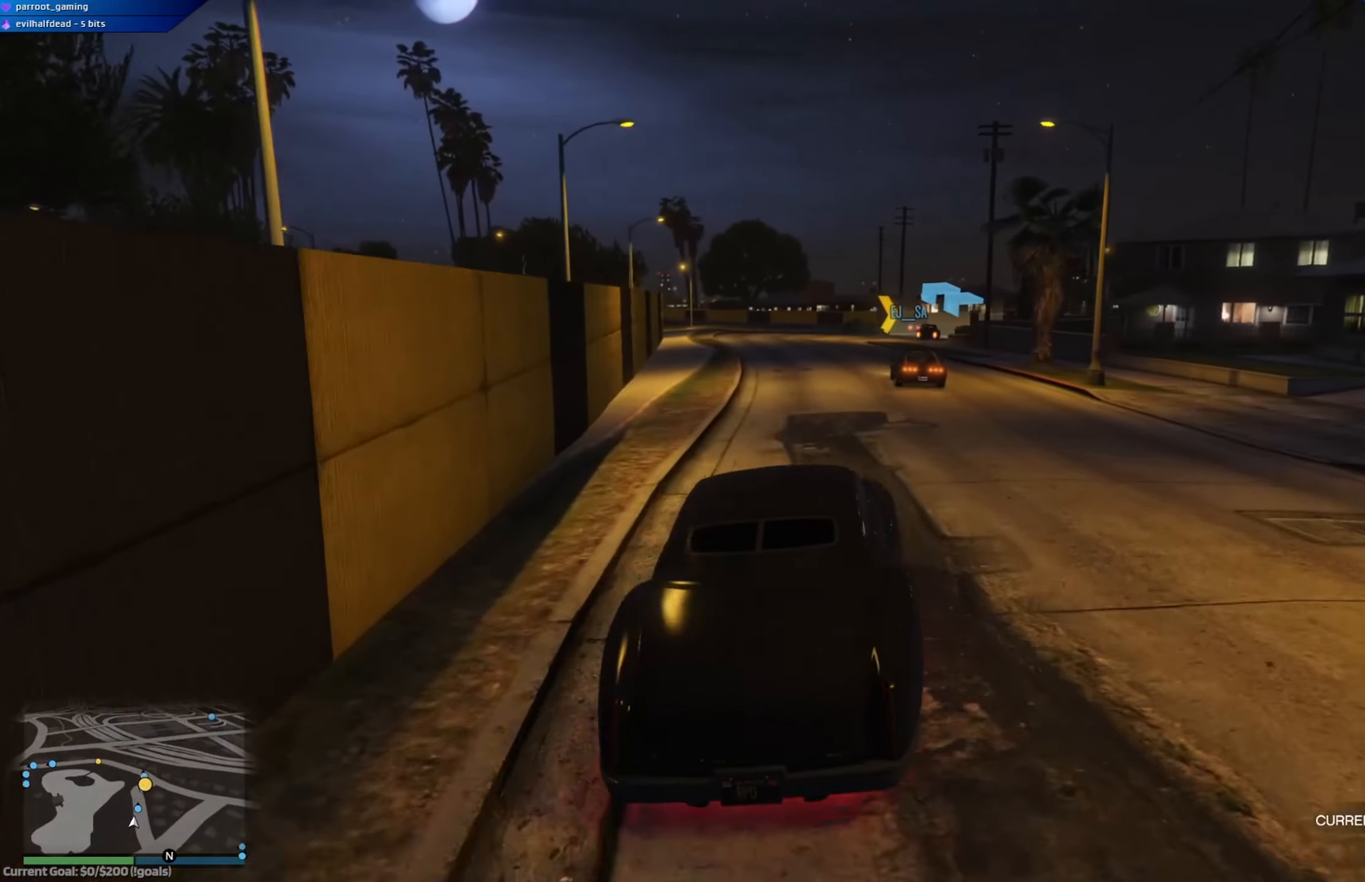
{"buttons": ["R2"], "left_stick": "center", "right_stick": "center", "events": [[200, "left_stick", "center"]]}
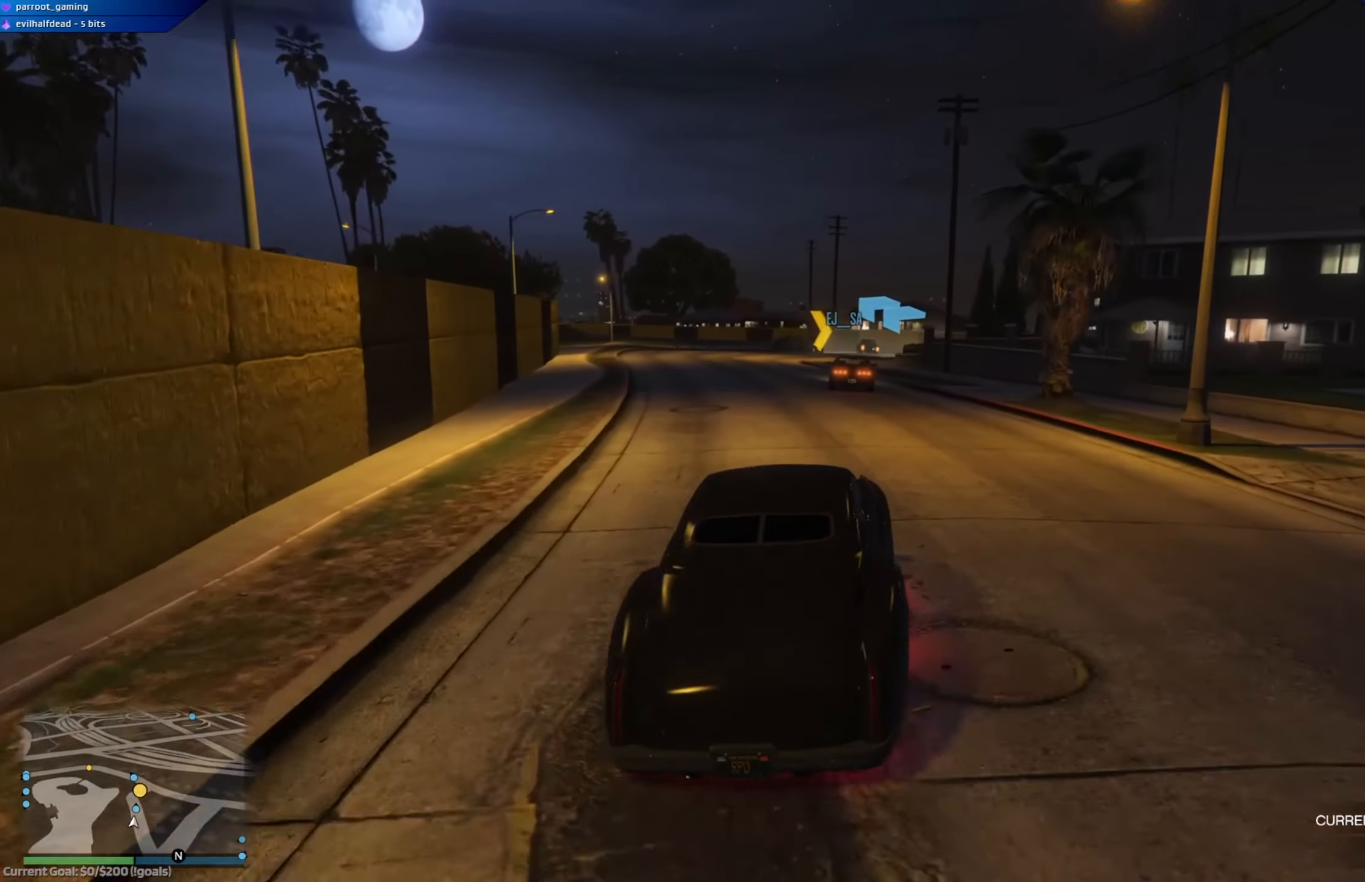
{"buttons": ["R2"], "left_stick": "center", "right_stick": "center", "events": [[350, "left_stick", "right"], [500, "left_stick", "center"]]}
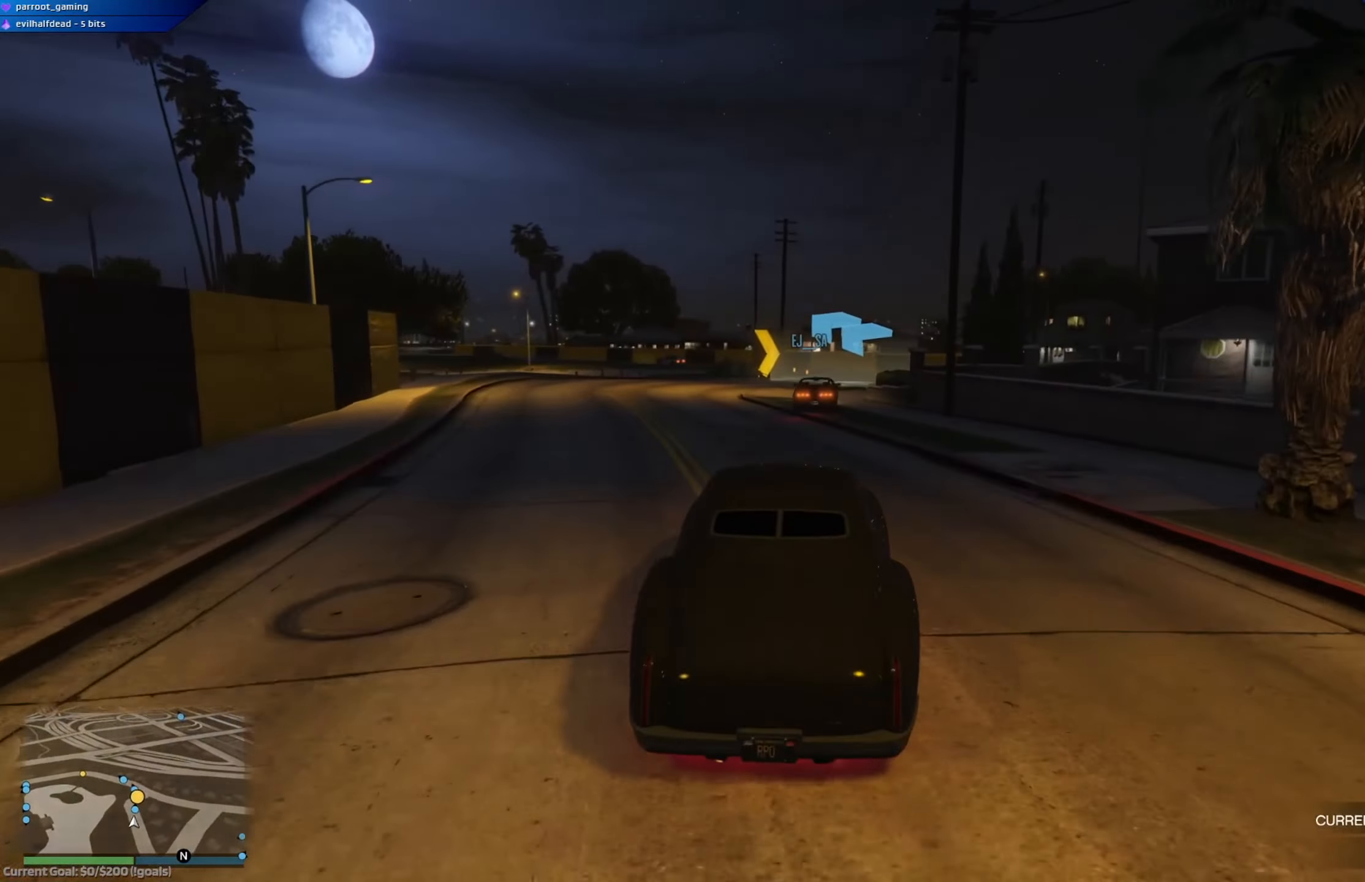
{"buttons": ["R2"], "left_stick": "center", "right_stick": "center", "events": [[217, "left_stick", "right"], [384, "left_stick", "center"]]}
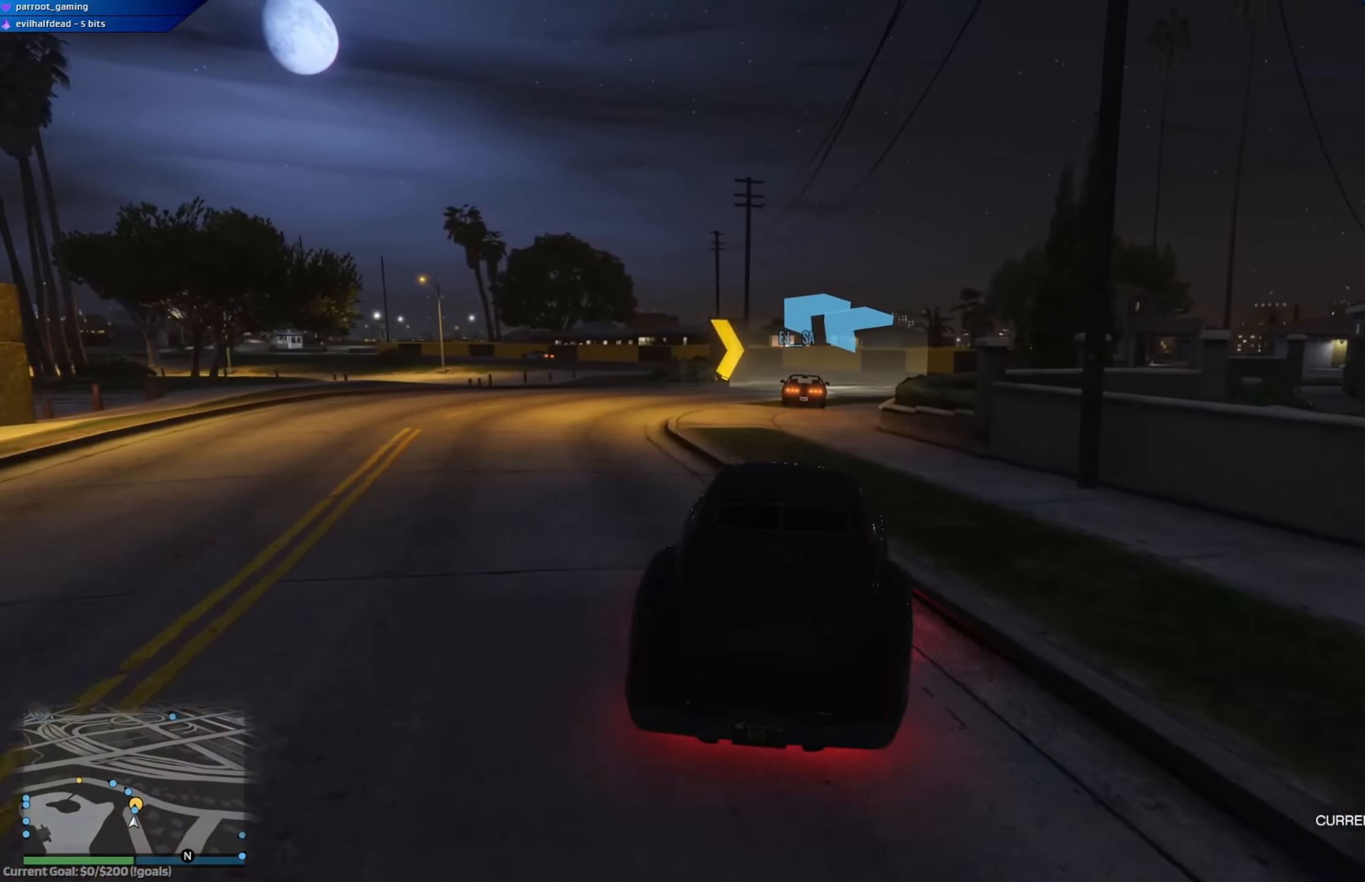
{"buttons": ["L2"], "left_stick": "center", "right_stick": "center", "events": [[267, "left_stick", "left"], [317, "R2", "up"], [333, "L2", "down"], [450, "left_stick", "center"]]}
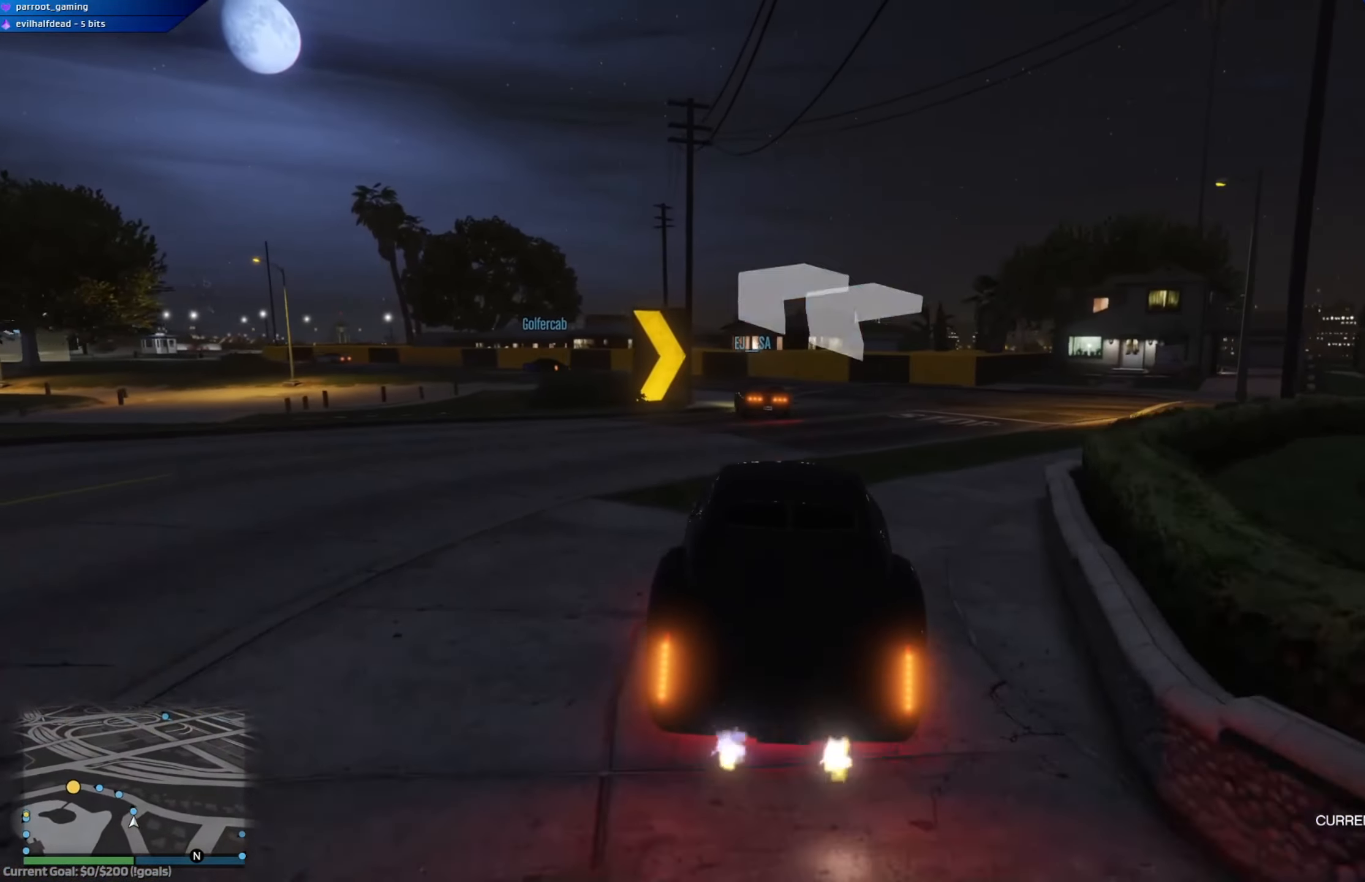
{"buttons": ["L2"], "left_stick": "right", "right_stick": "center", "events": [[84, "left_stick", "left"], [250, "R2", "down"], [250, "left_stick", "center"], [317, "left_stick", "left"], [401, "L2", "up"], [417, "left_stick", "right"], [484, "L2", "down"], [484, "R2", "up"]]}
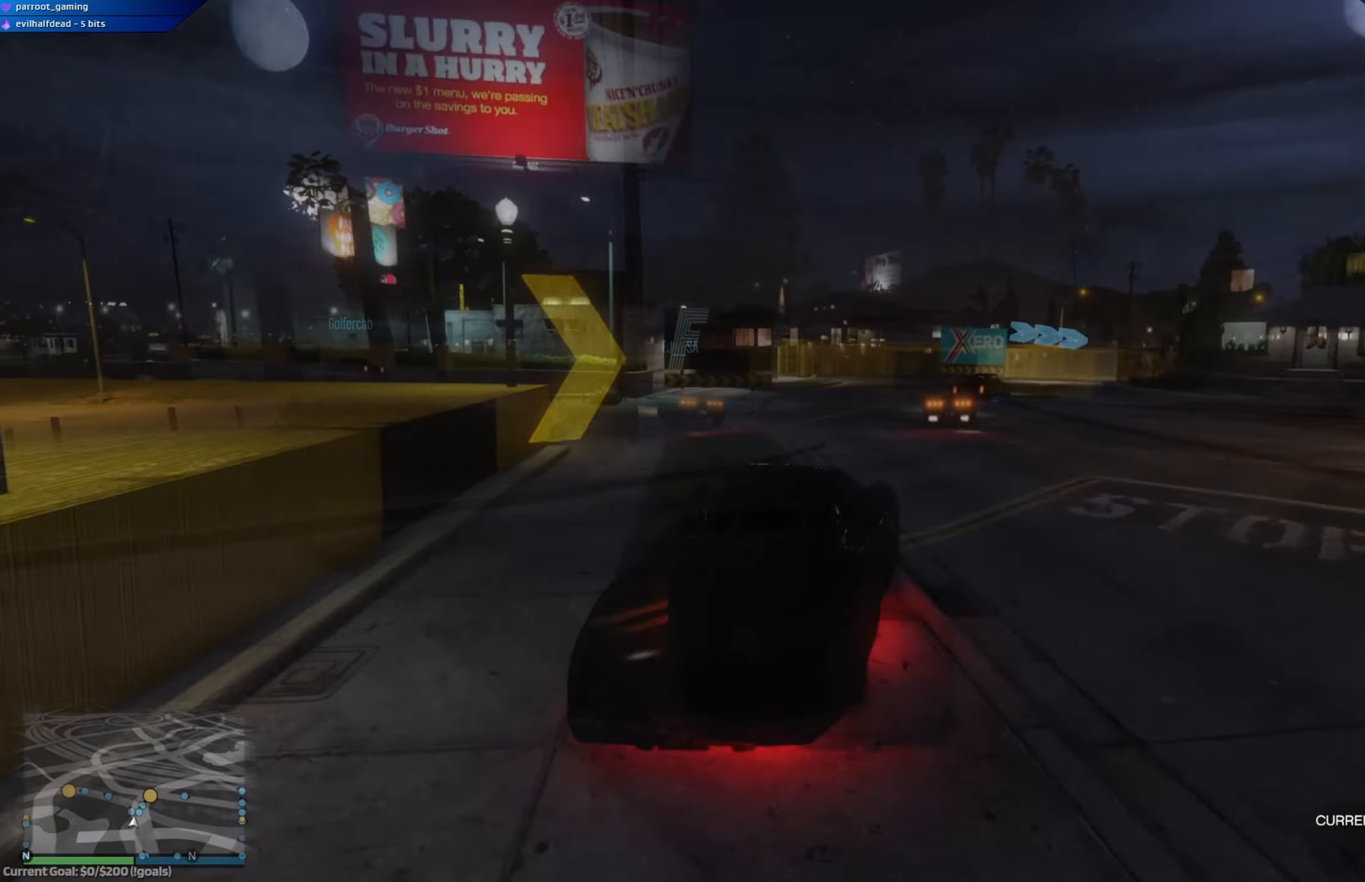
{"buttons": ["L2"], "left_stick": "center", "right_stick": "center", "events": [[200, "L2", "up"], [317, "L2", "down"], [417, "L2", "up"], [451, "left_stick", "center"], [484, "L2", "down"]]}
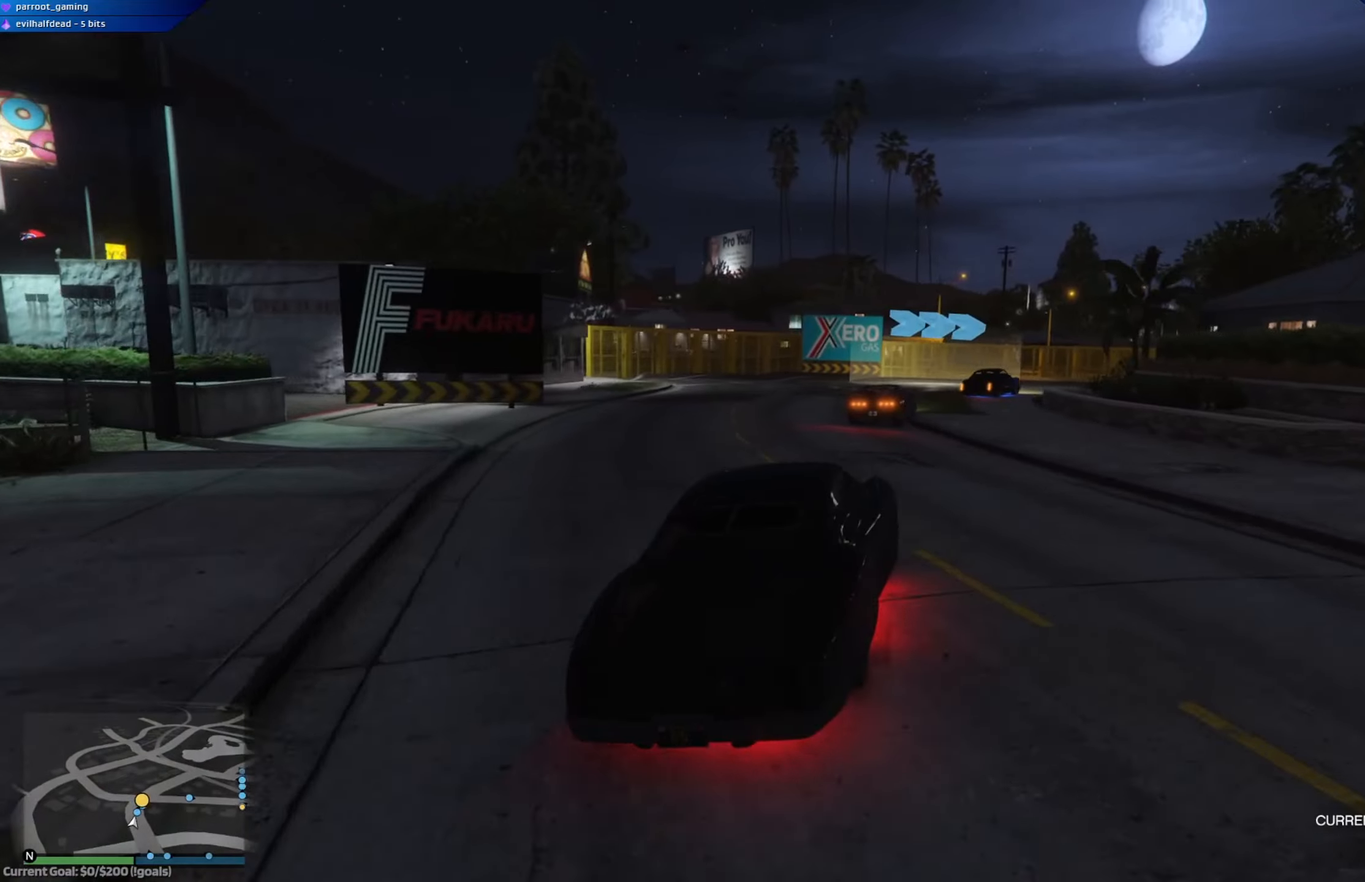
{"buttons": ["R2"], "left_stick": "down-right", "right_stick": "center", "events": [[83, "left_stick", "right"], [183, "L2", "up"], [183, "R2", "down"], [283, "R2", "up"], [317, "left_stick", "center"], [350, "R2", "down"], [500, "left_stick", "down-right"]]}
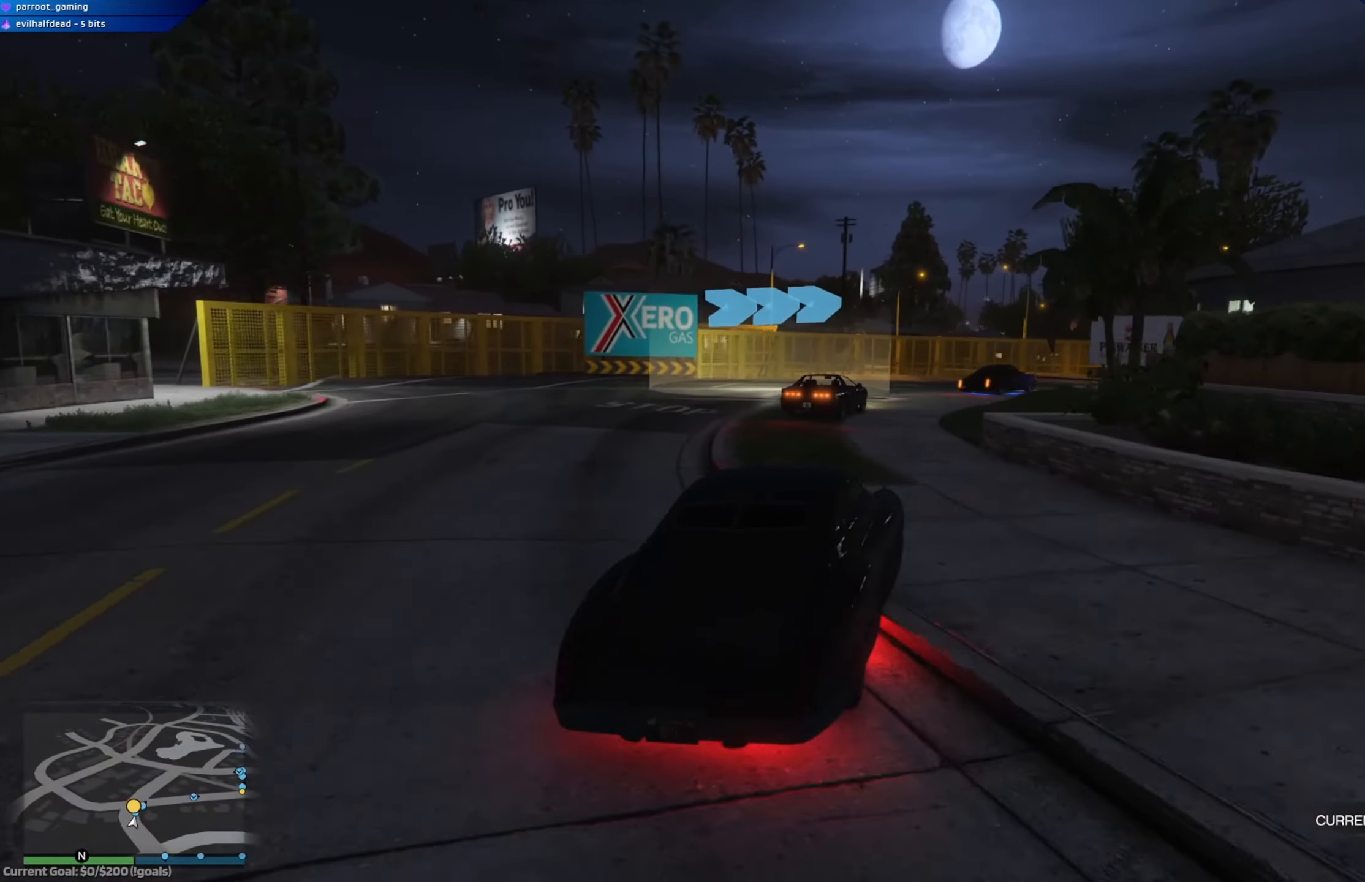
{"buttons": [], "left_stick": "right", "right_stick": "center", "events": [[84, "R2", "up"], [134, "left_stick", "center"], [167, "R2", "down"], [217, "left_stick", "left"], [284, "left_stick", "up-left"], [384, "left_stick", "right"], [434, "R2", "up"]]}
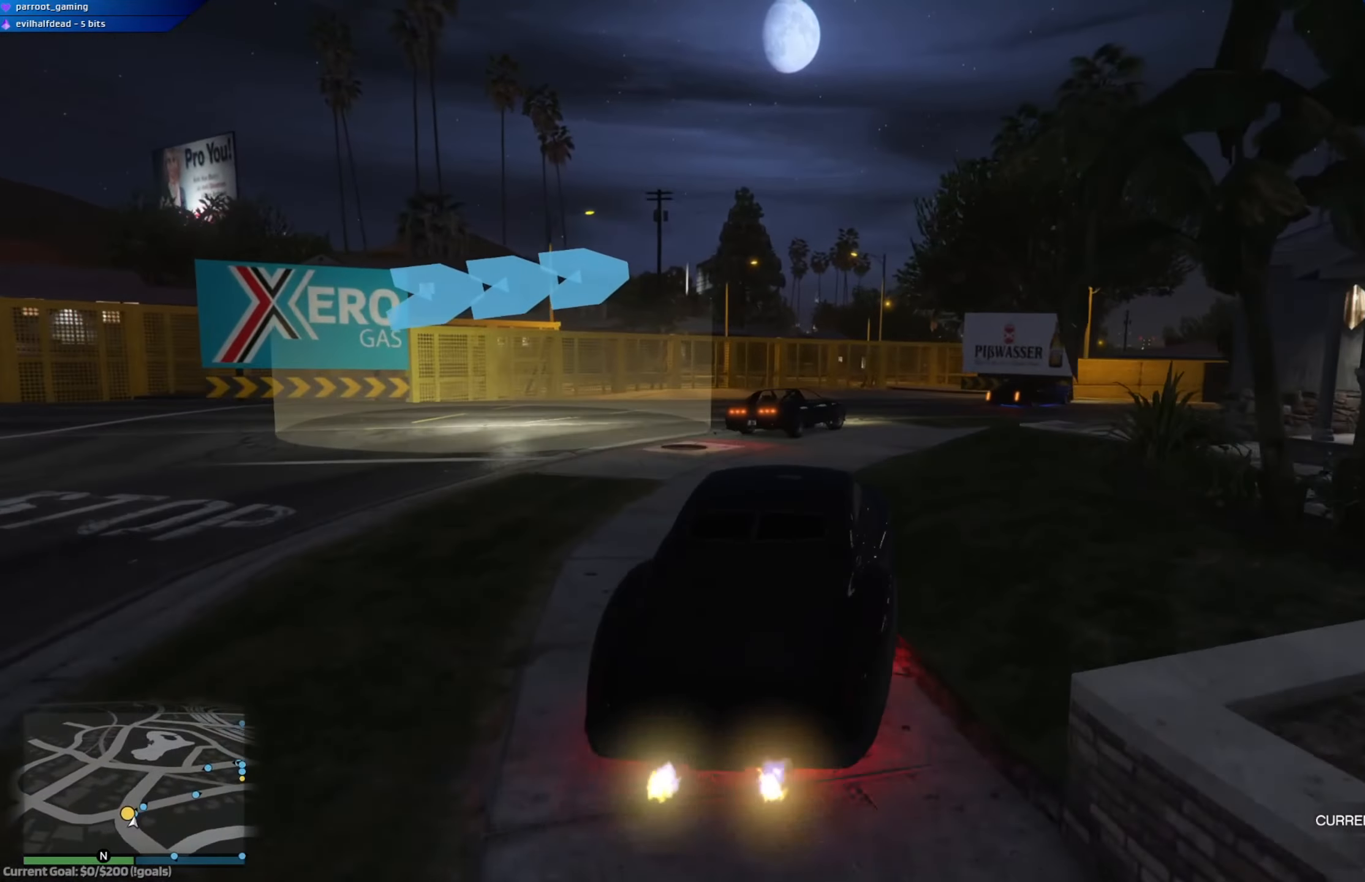
{"buttons": [], "left_stick": "right", "right_stick": "center", "events": []}
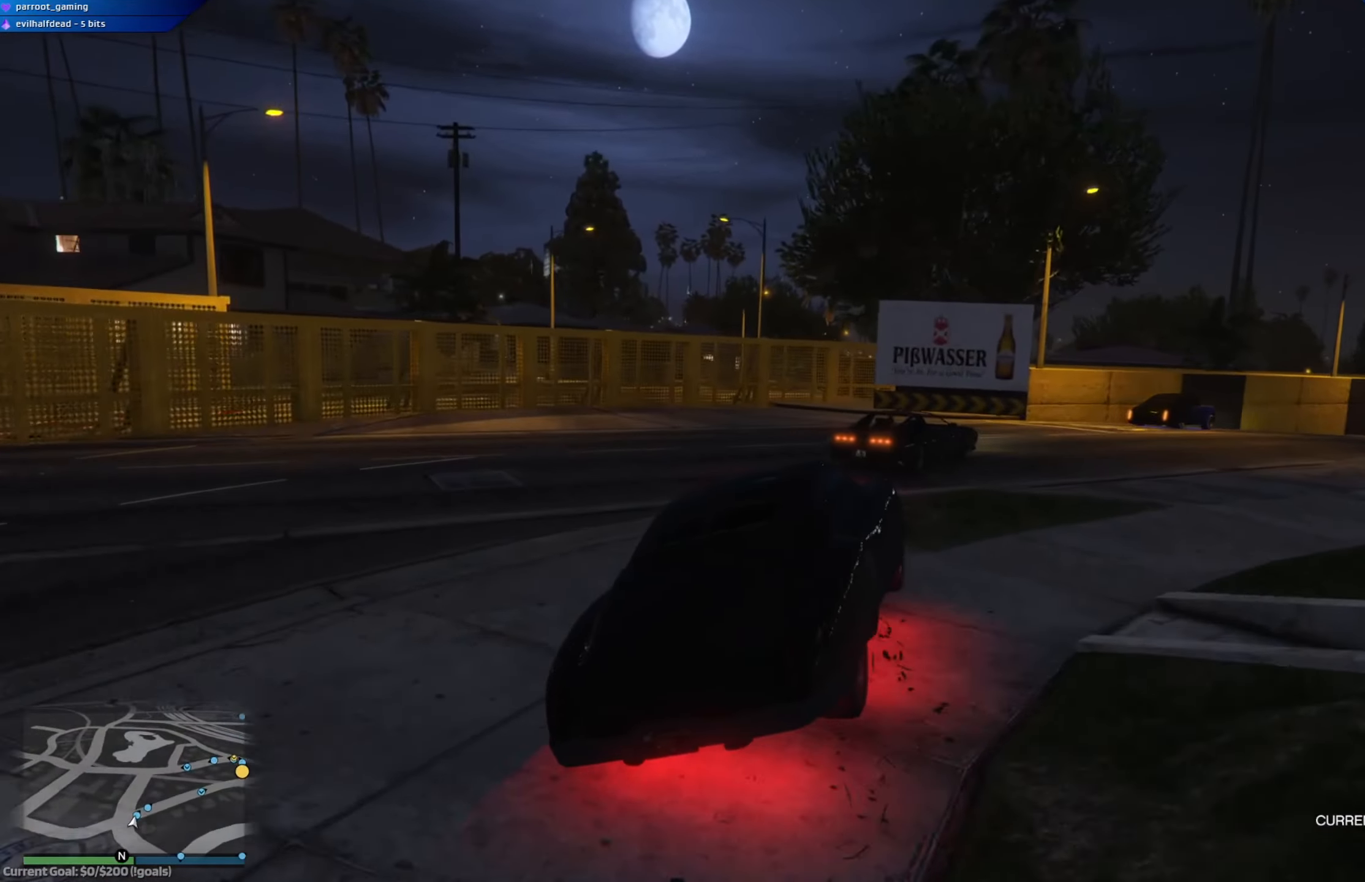
{"buttons": [], "left_stick": "center", "right_stick": "center", "events": [[284, "left_stick", "center"]]}
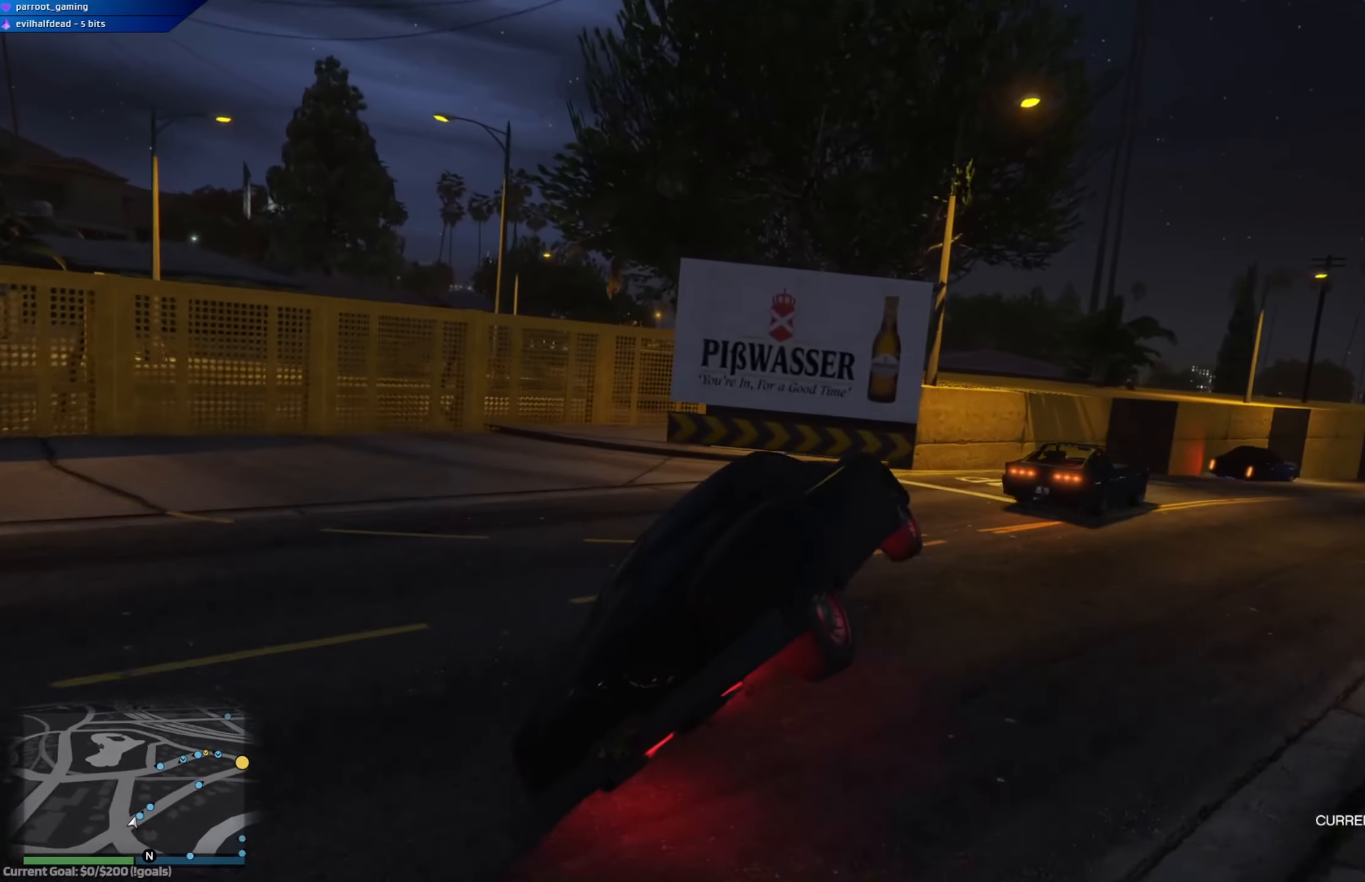
{"buttons": [], "left_stick": "center", "right_stick": "center", "events": [[16, "left_stick", "right"], [434, "left_stick", "center"]]}
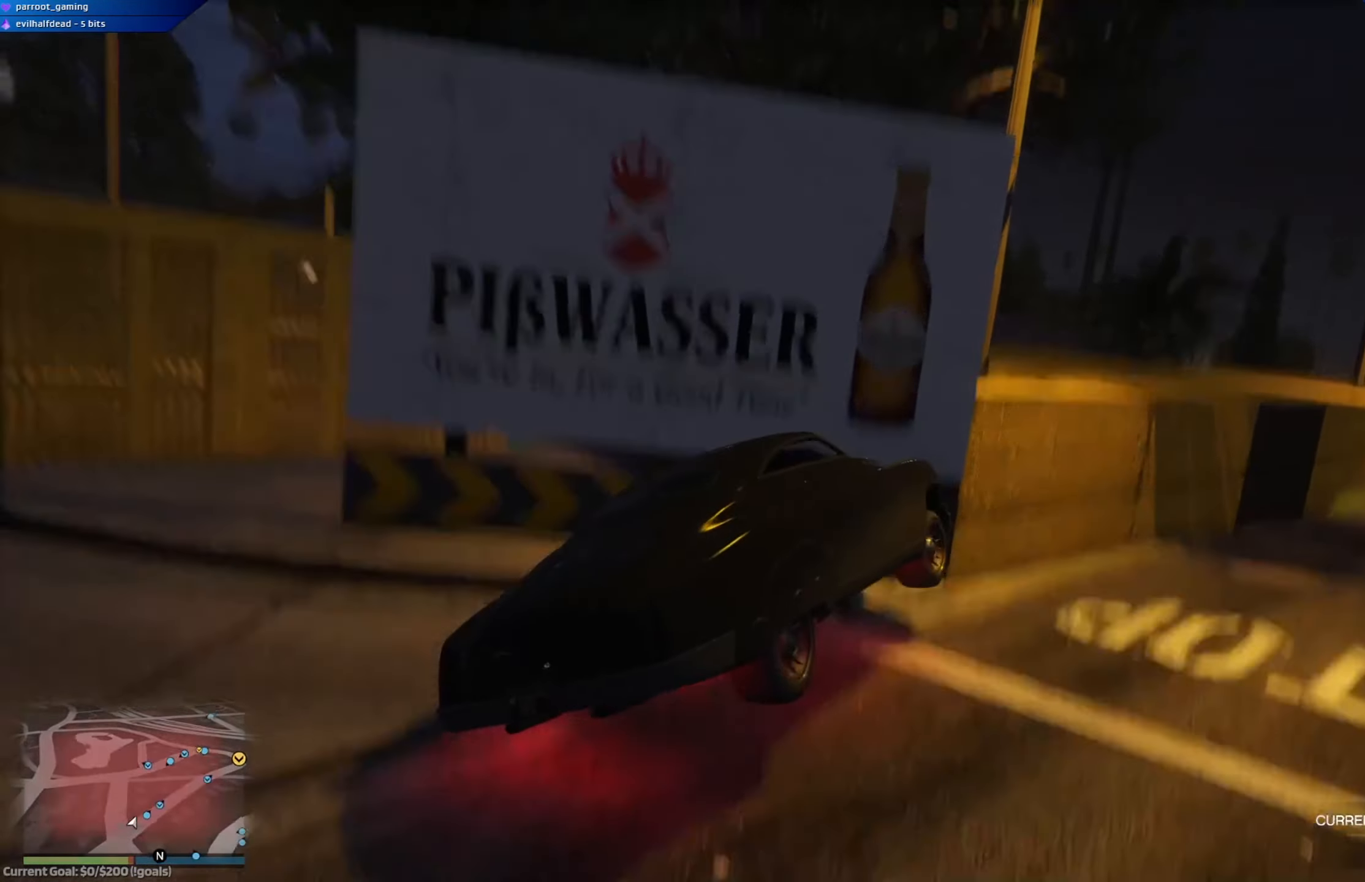
{"buttons": ["R2"], "left_stick": "down-right", "right_stick": "center", "events": [[184, "R2", "down"], [351, "left_stick", "down-right"]]}
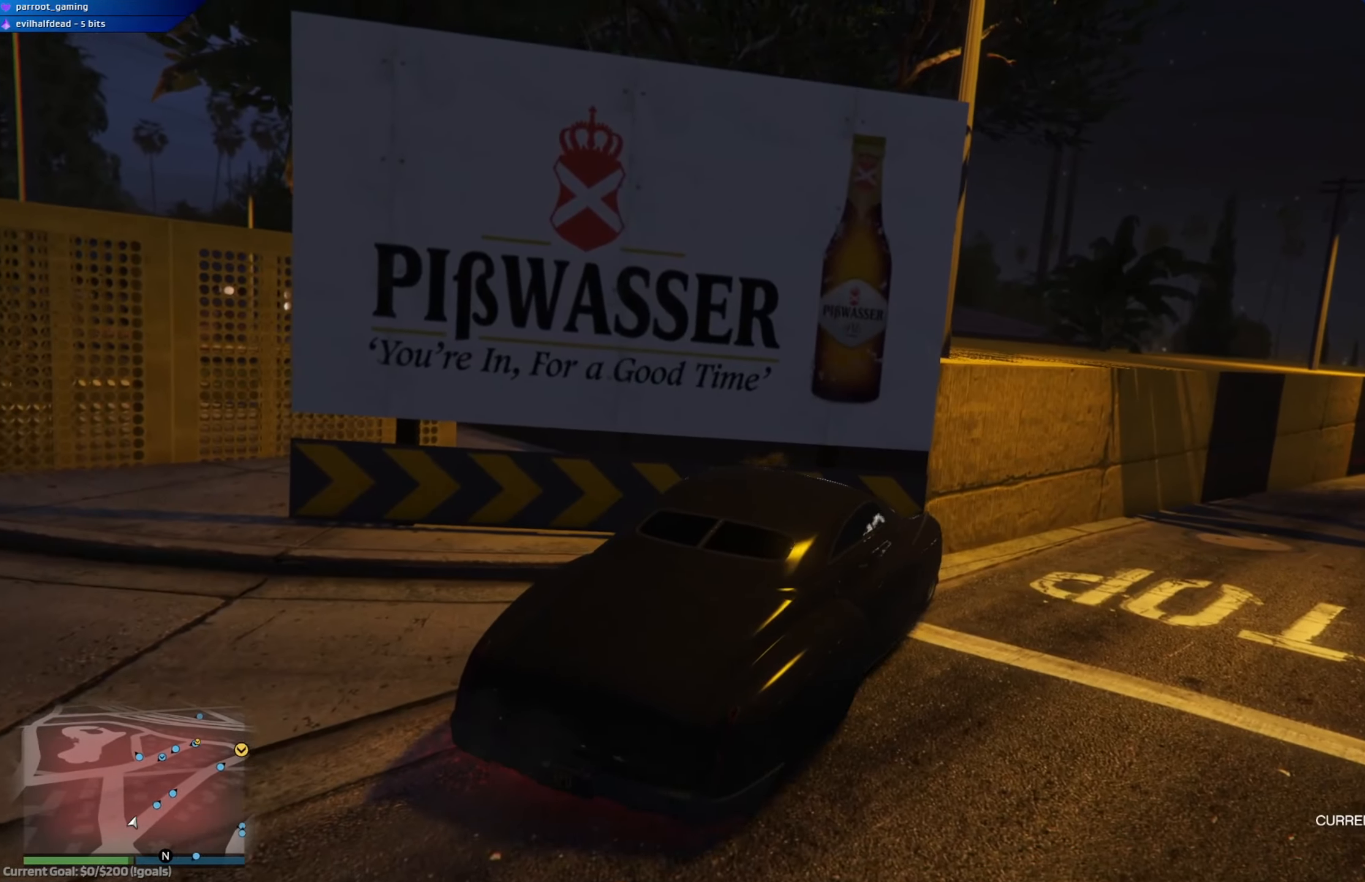
{"buttons": ["L2"], "left_stick": "left", "right_stick": "center", "events": [[100, "left_stick", "left"], [133, "L2", "down"], [183, "R2", "up"]]}
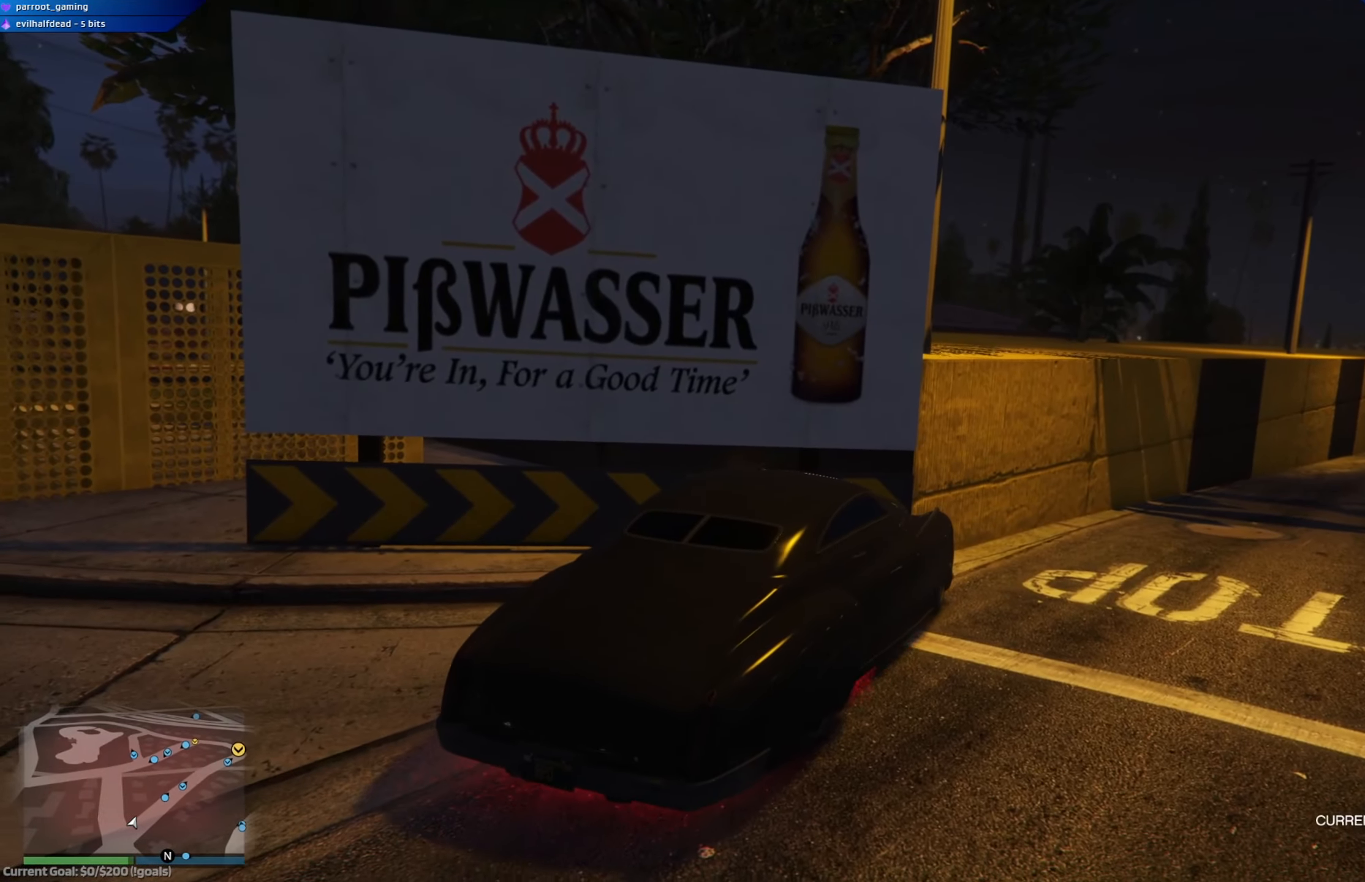
{"buttons": ["L2"], "left_stick": "center", "right_stick": "center", "events": [[134, "R2", "down"], [451, "L2", "up"], [467, "left_stick", "center"], [484, "L2", "down"], [501, "R2", "up"]]}
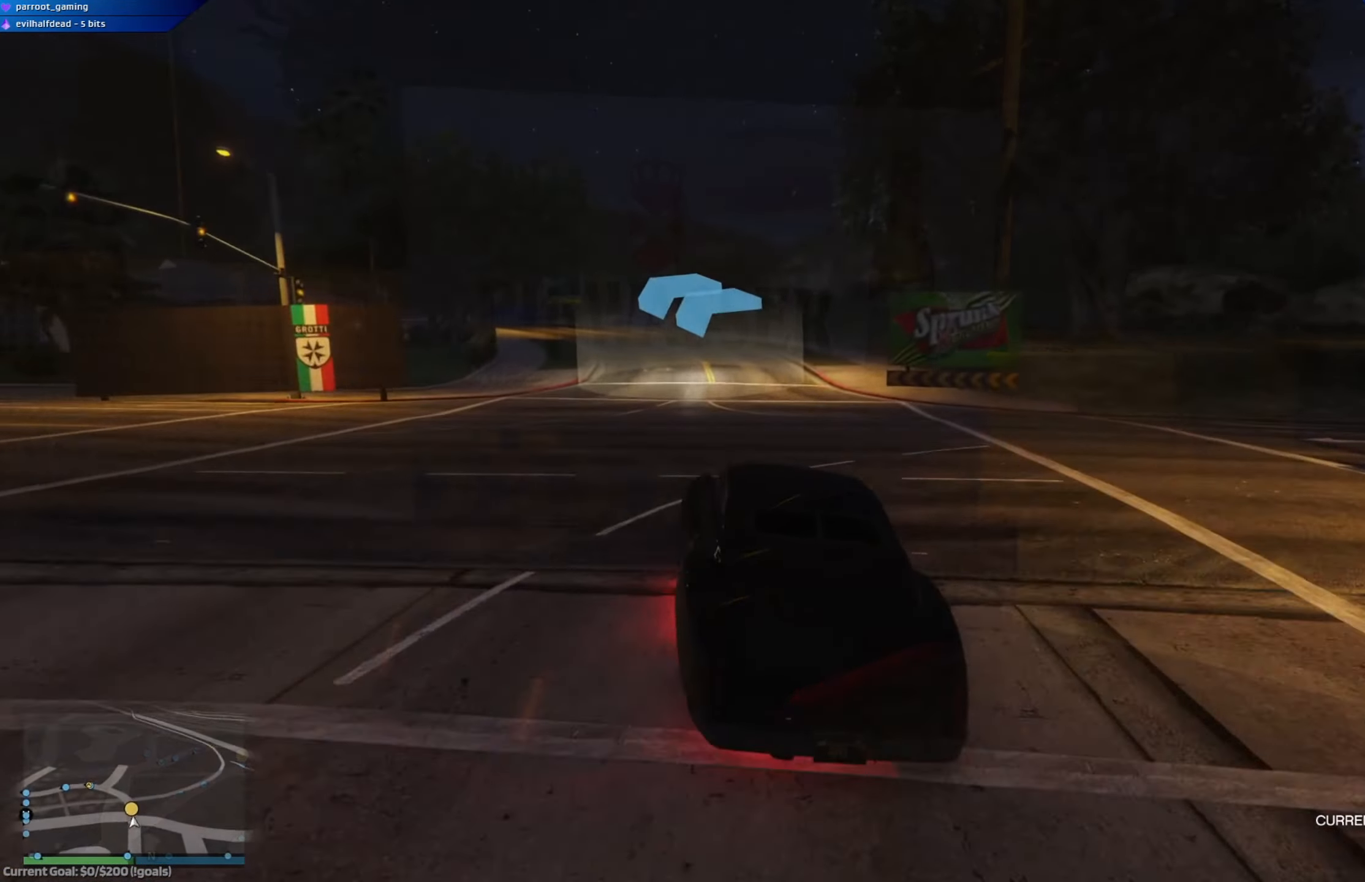
{"buttons": [], "left_stick": "left", "right_stick": "center", "events": [[50, "left_stick", "left"], [200, "L2", "up"], [267, "left_stick", "center"], [434, "left_stick", "left"]]}
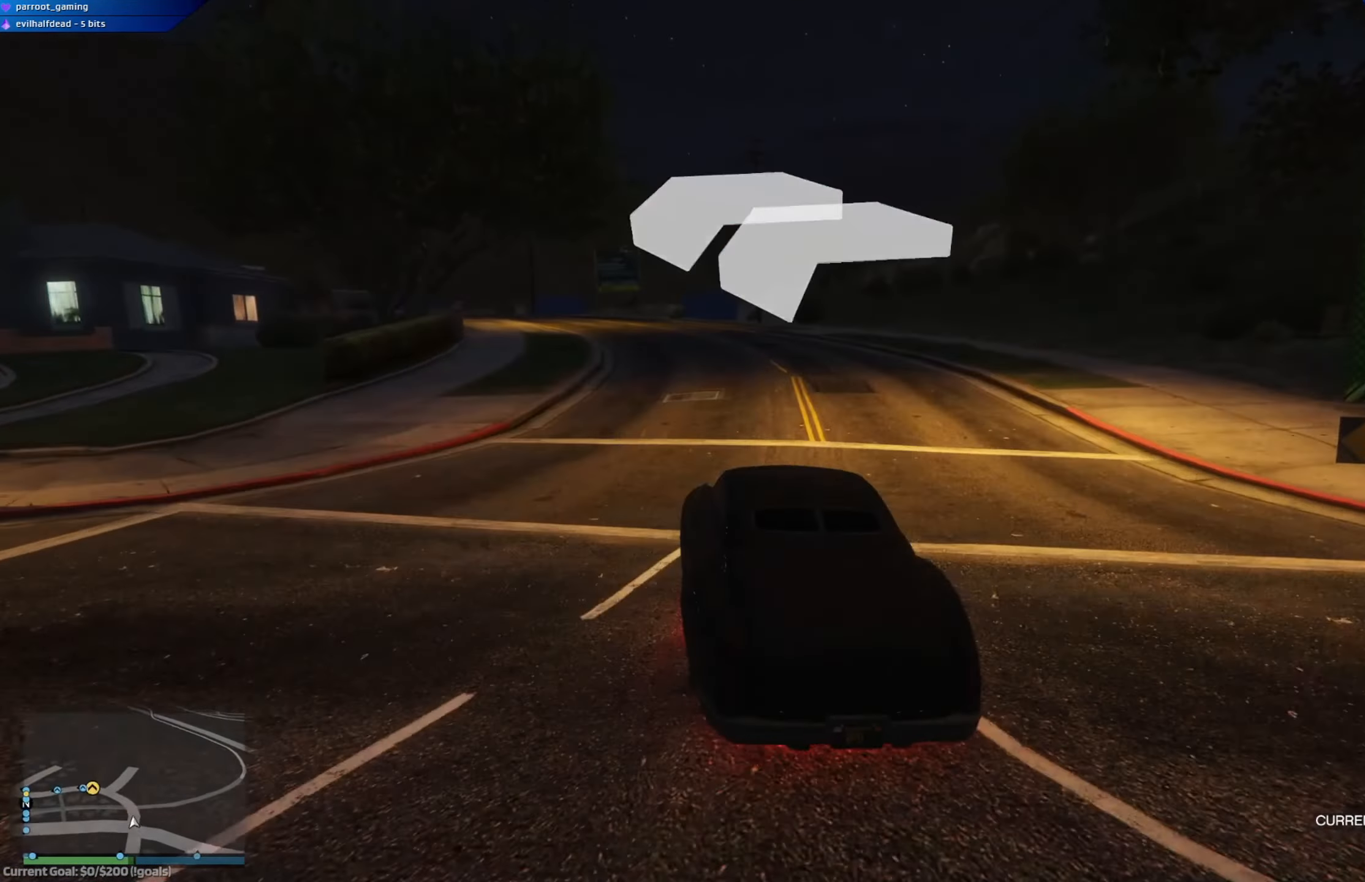
{"buttons": [], "left_stick": "left", "right_stick": "center", "events": [[17, "R2", "down"], [134, "R2", "up"], [184, "left_stick", "center"], [317, "left_stick", "left"]]}